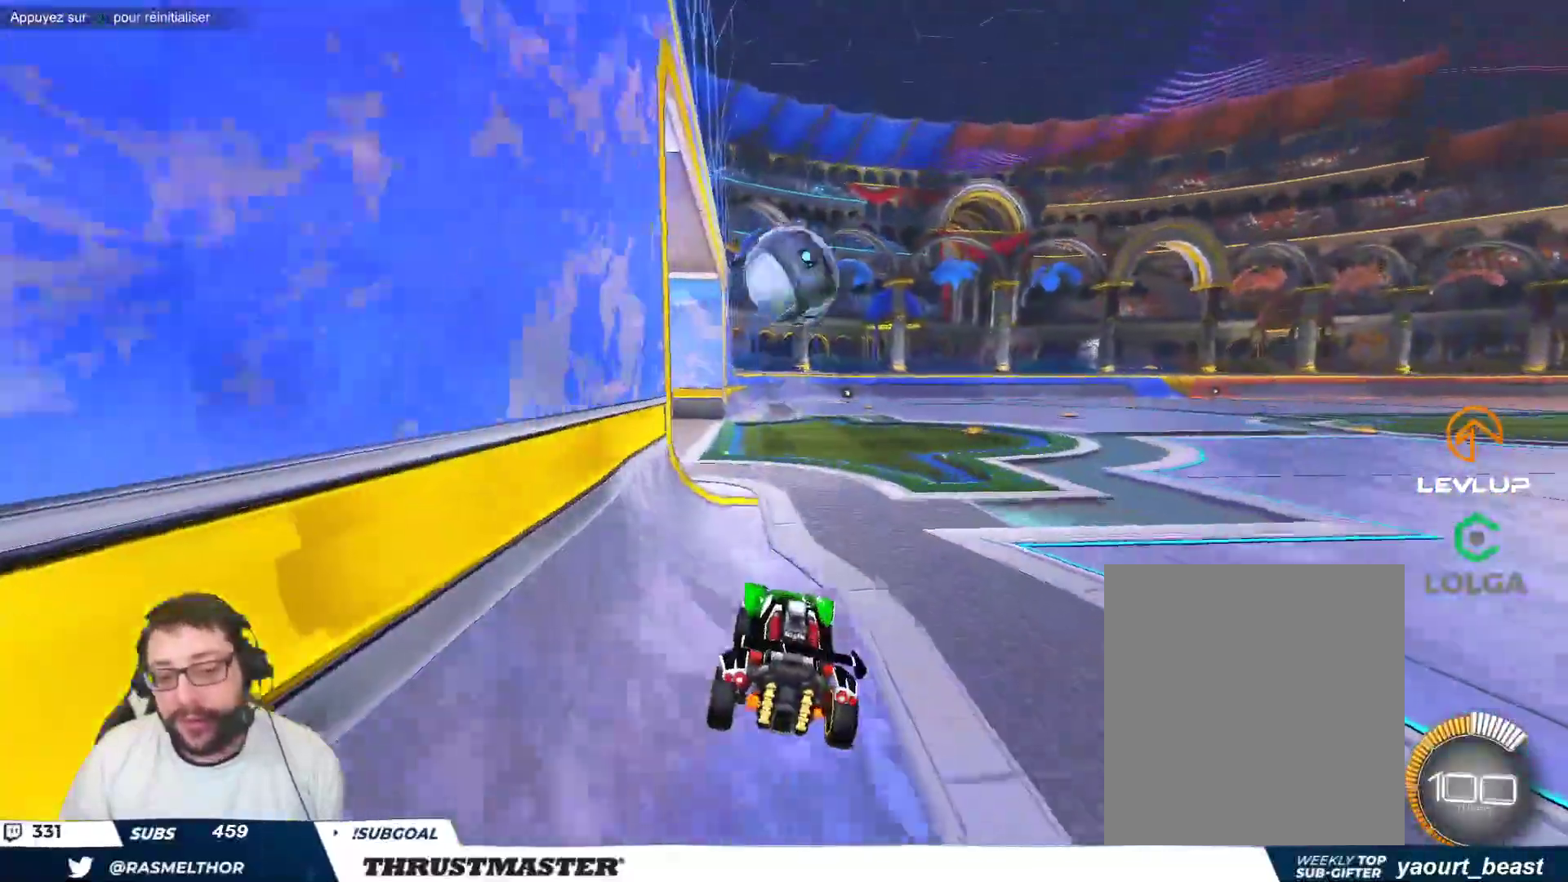
Gameplay with a controller (Xbox layout); each line is a JSON object with the inputs held at the frame after it. "events" lists button and stick changes between this image and that frame as [ms after this image, input, new state], when the widget could be followed in between. Not read: L2 L3 R2 R3 right_stick.
{"buttons": ["B"], "left_stick": "down-right", "events": [[167, "A", "down"], [167, "B", "down"], [267, "left_stick", "down-right"], [433, "A", "up"]]}
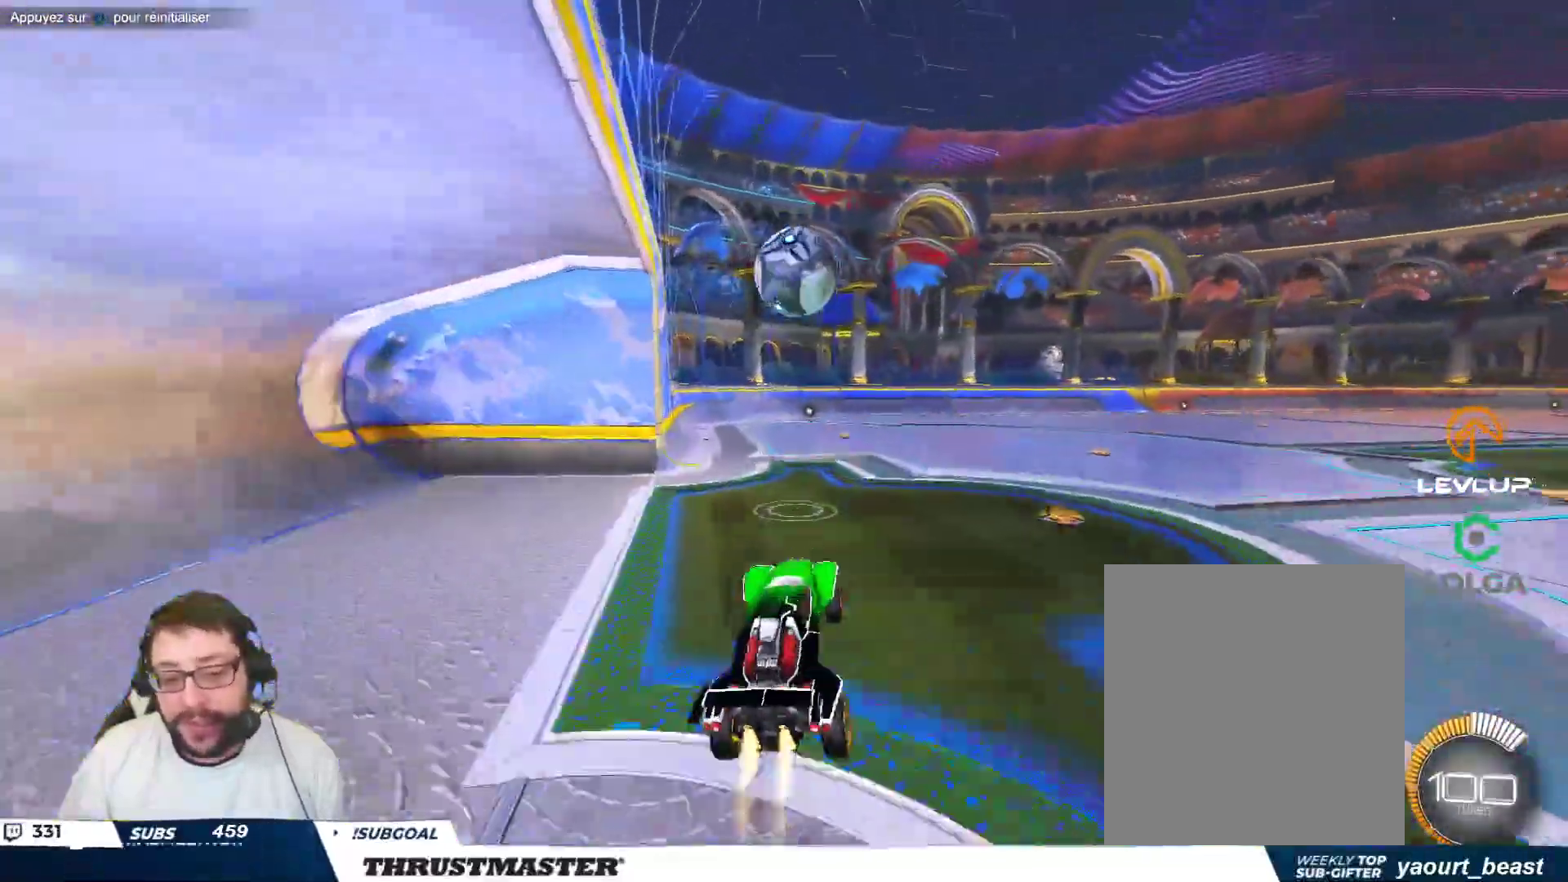
{"buttons": ["B"], "left_stick": "down", "events": [[83, "left_stick", "up-left"], [117, "A", "down"], [233, "A", "up"], [233, "left_stick", "down"]]}
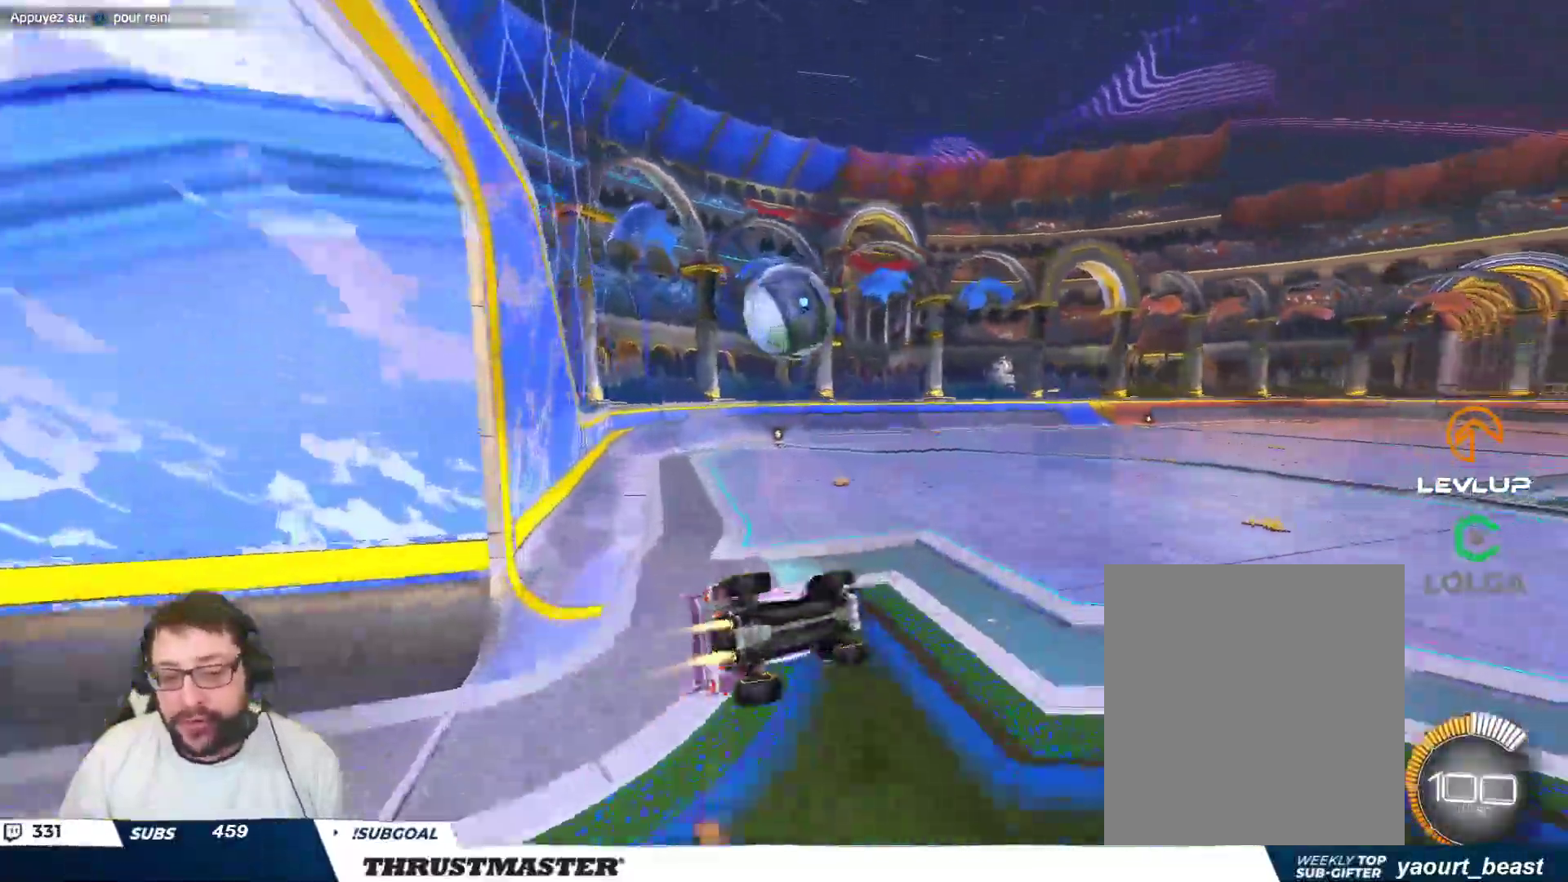
{"buttons": [], "left_stick": "left", "events": [[33, "B", "up"], [117, "left_stick", "down-left"], [483, "left_stick", "left"]]}
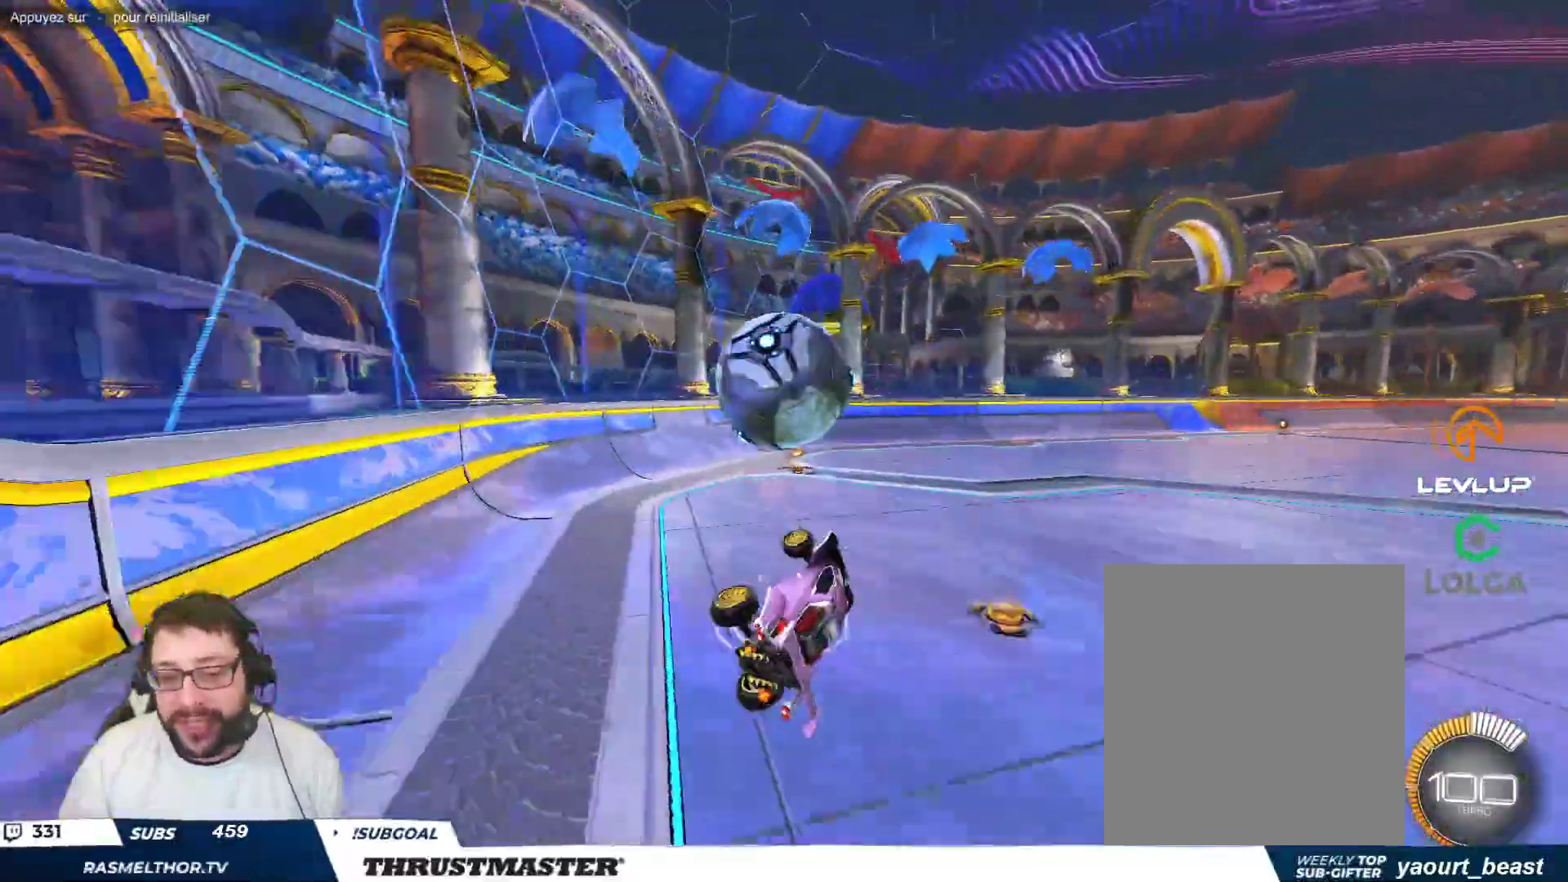
{"buttons": ["B"], "left_stick": "center", "events": [[100, "Y", "down"], [150, "left_stick", "center"], [183, "B", "down"], [233, "Y", "up"], [317, "left_stick", "left"], [417, "left_stick", "center"]]}
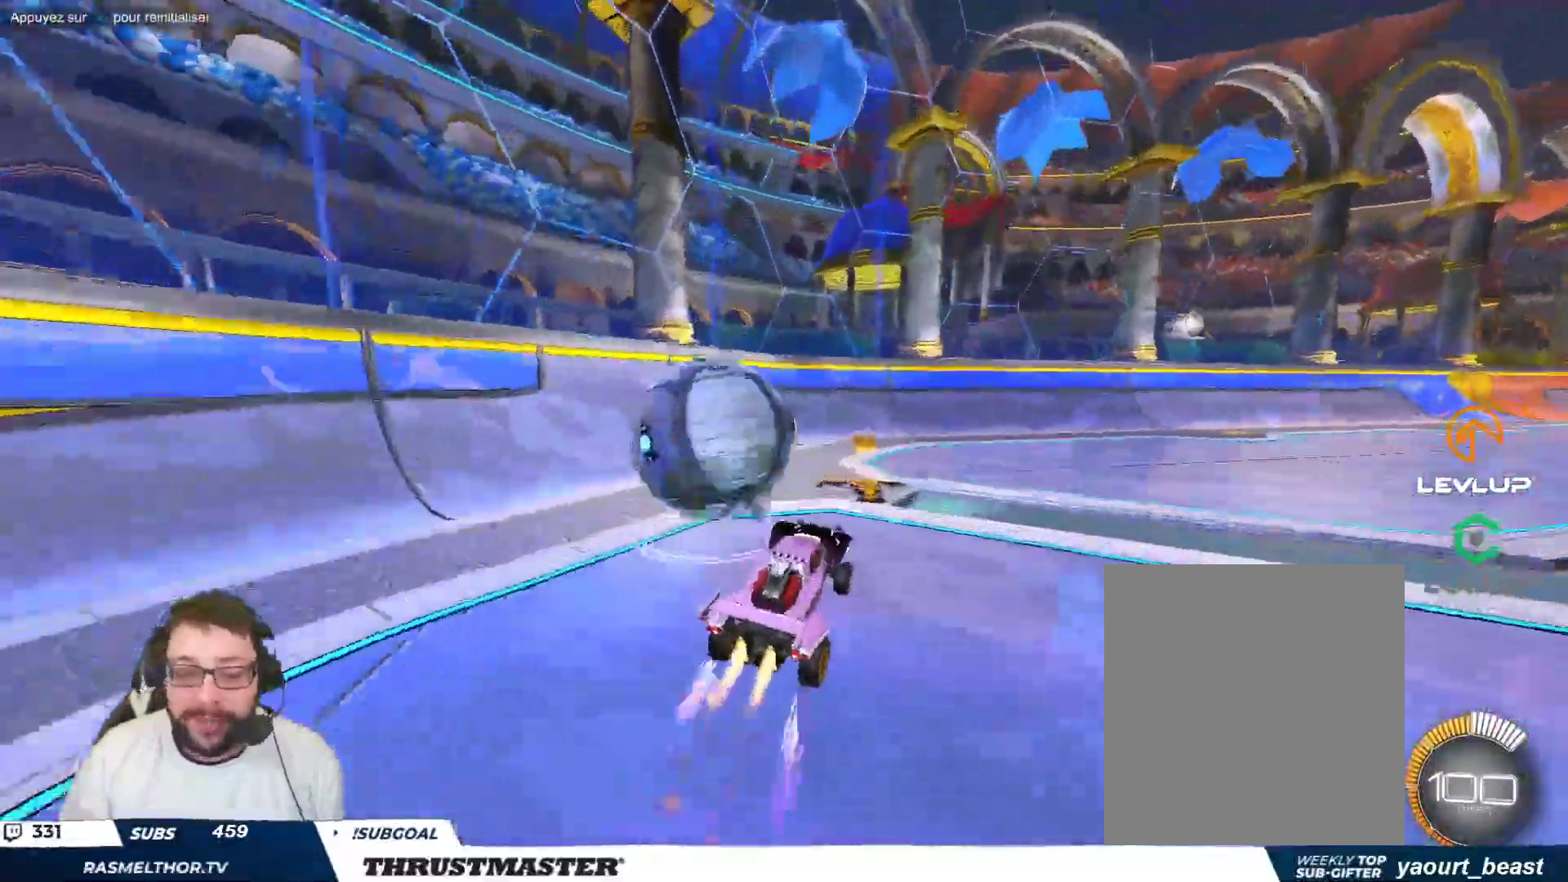
{"buttons": [], "left_stick": "right", "events": [[33, "B", "up"], [250, "B", "down"], [267, "Y", "down"], [267, "left_stick", "right"], [350, "B", "up"], [367, "Y", "up"]]}
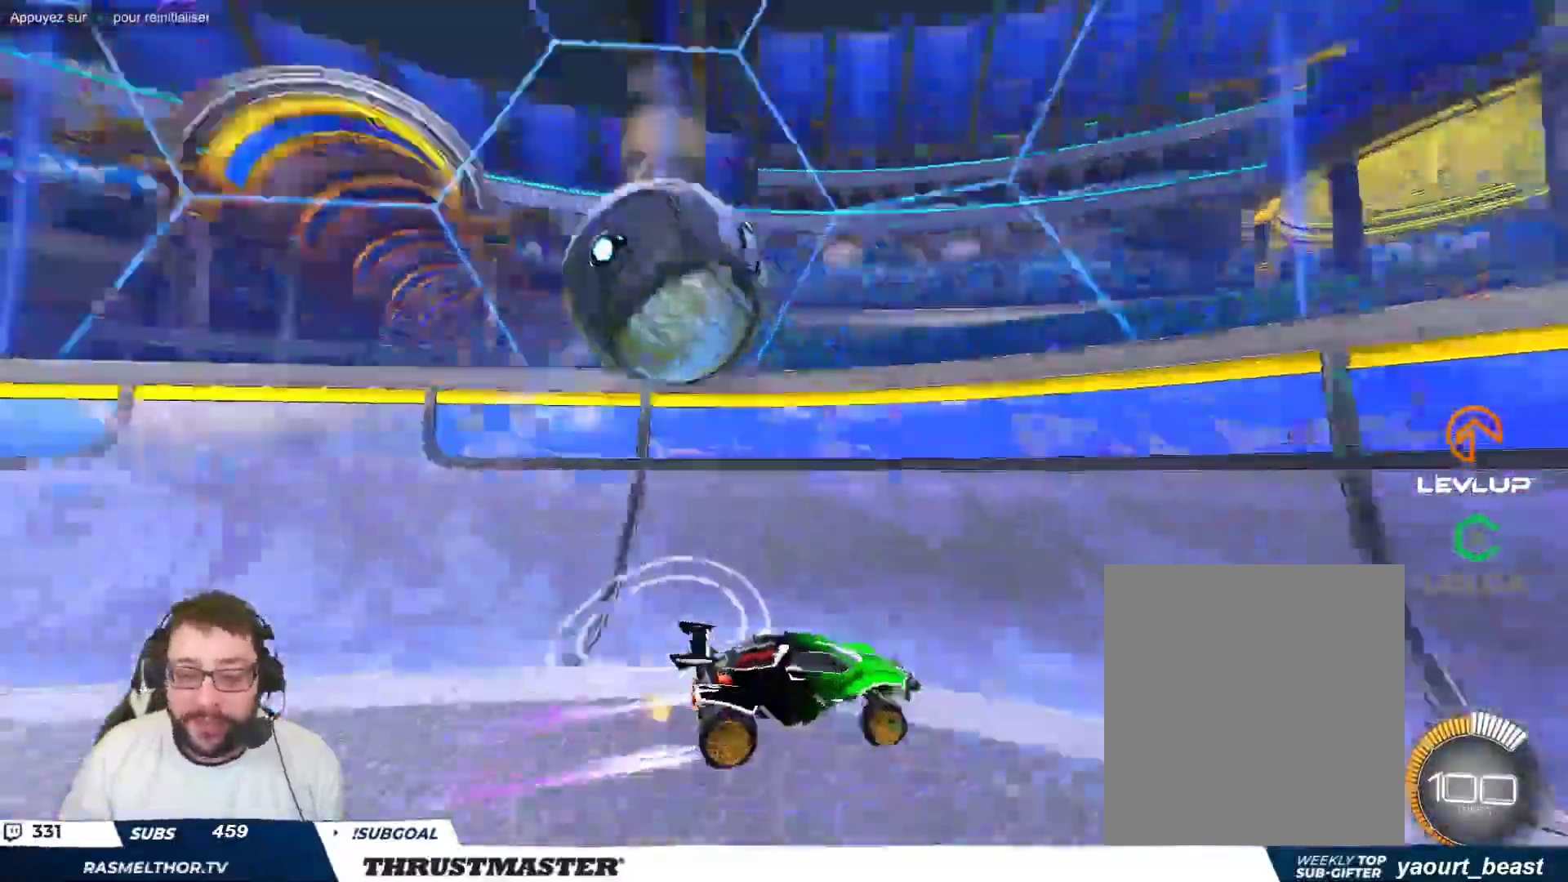
{"buttons": [], "left_stick": "center", "events": [[133, "left_stick", "down-left"], [383, "left_stick", "center"]]}
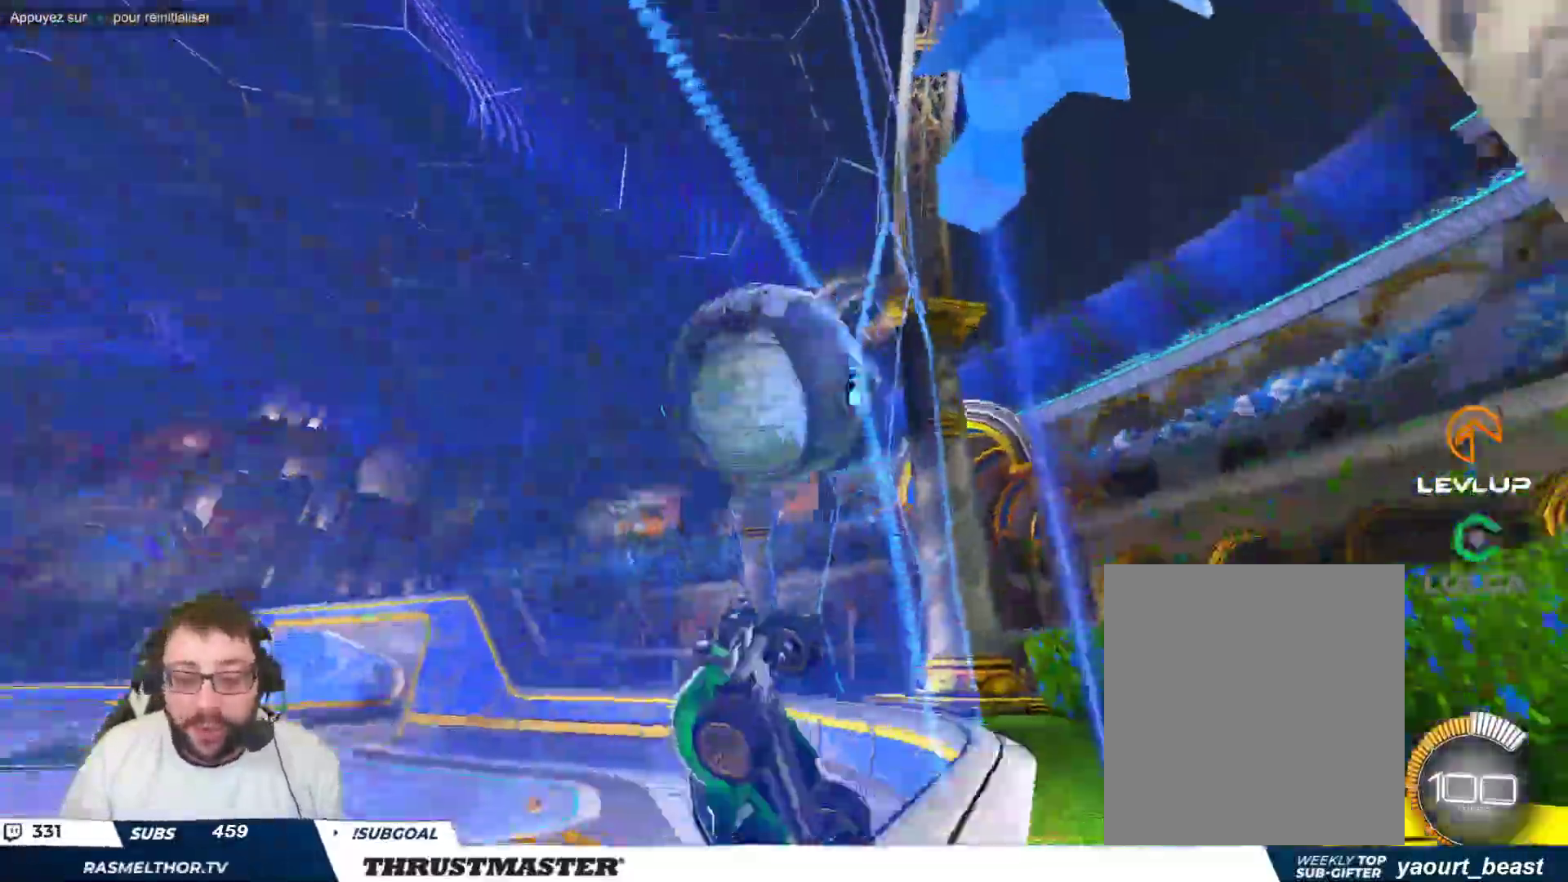
{"buttons": [], "left_stick": "down-right", "events": [[117, "A", "down"], [117, "B", "down"], [150, "left_stick", "down-left"], [283, "A", "up"], [300, "B", "up"], [317, "left_stick", "down"], [467, "left_stick", "down-right"]]}
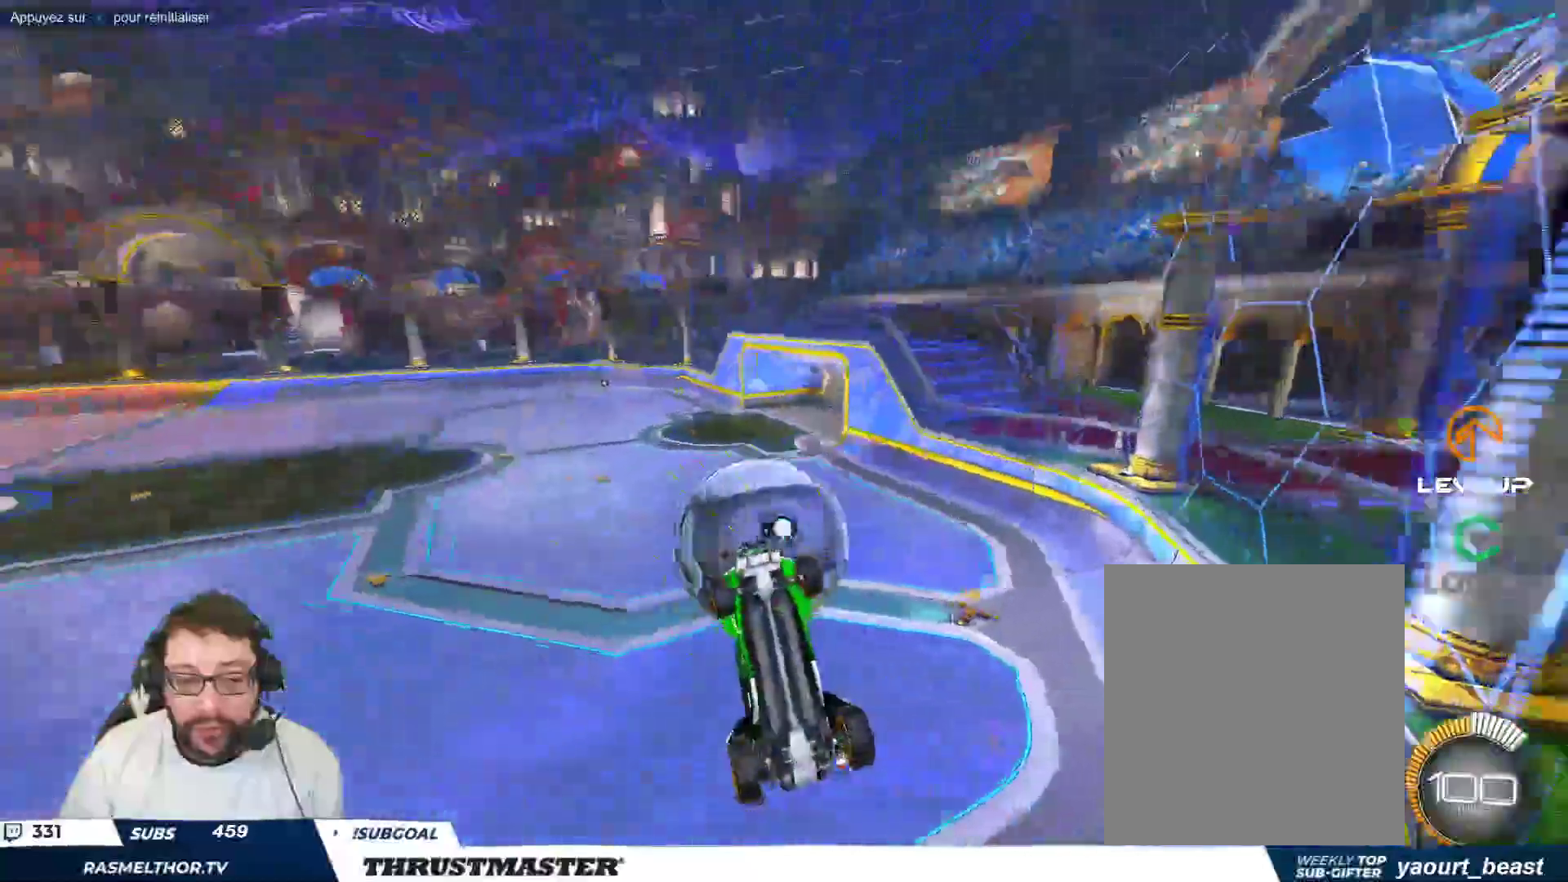
{"buttons": [], "left_stick": "down-right", "events": [[67, "left_stick", "right"], [367, "left_stick", "down-right"]]}
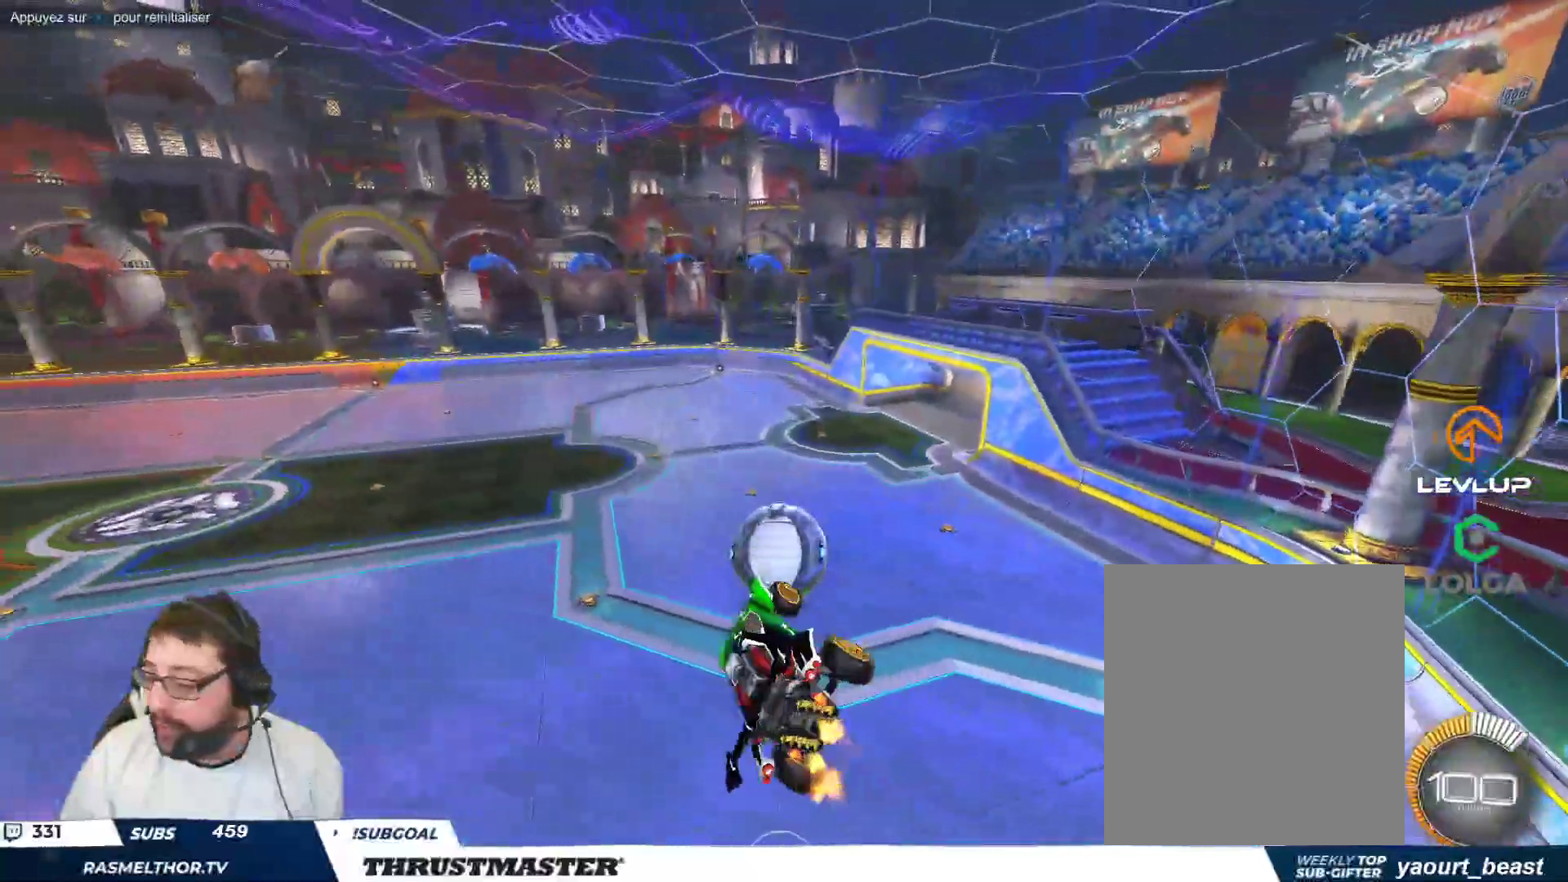
{"buttons": [], "left_stick": "down-right", "events": [[17, "left_stick", "right"], [100, "A", "down"], [183, "A", "up"], [183, "left_stick", "down-right"]]}
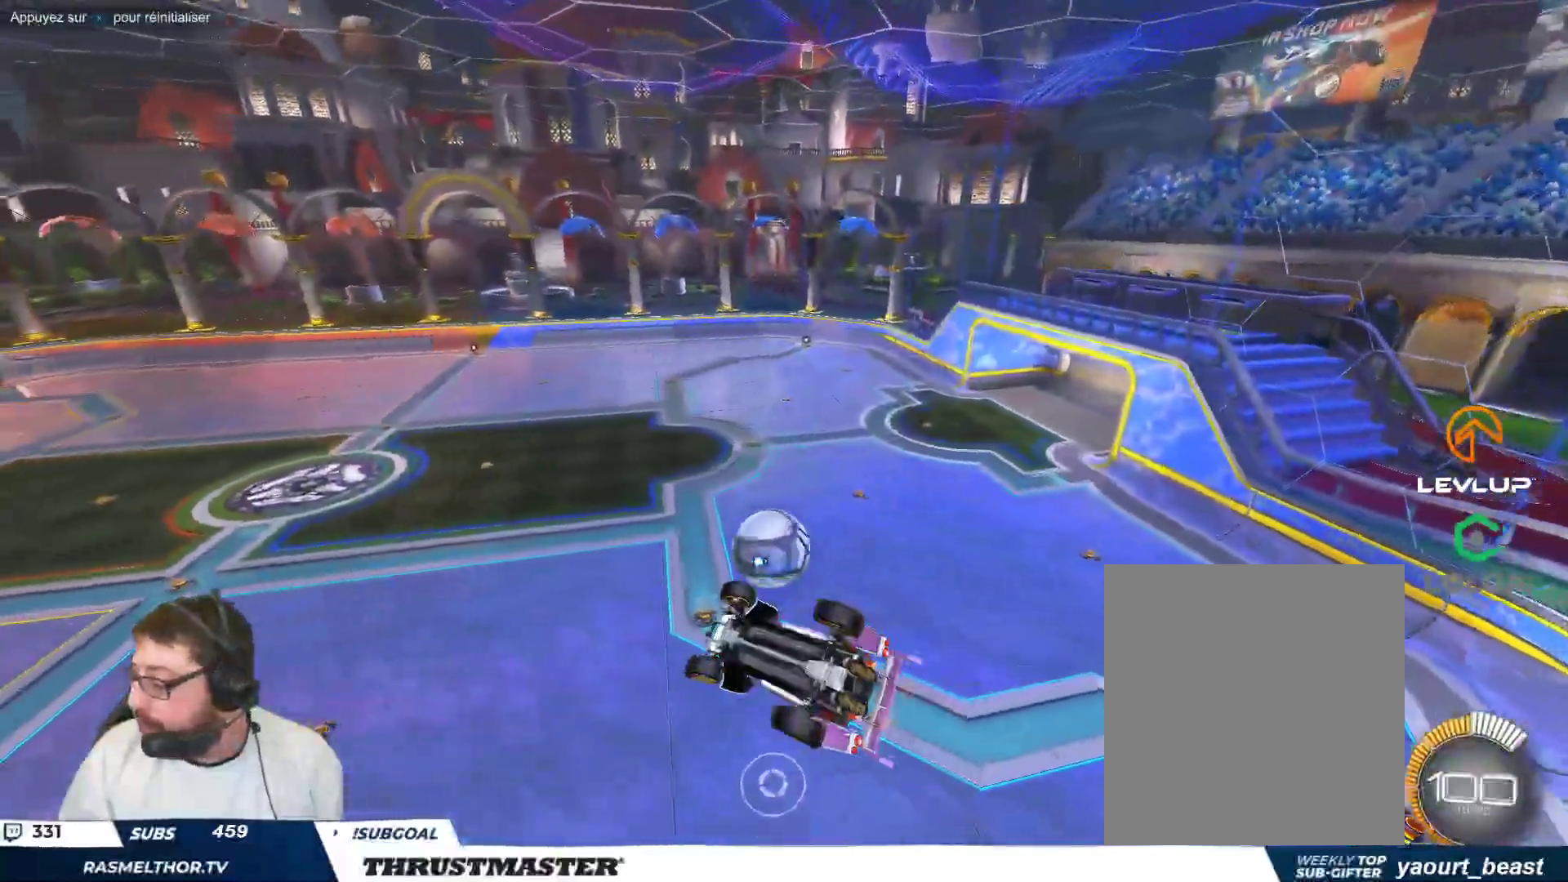
{"buttons": [], "left_stick": "right", "events": [[300, "left_stick", "right"]]}
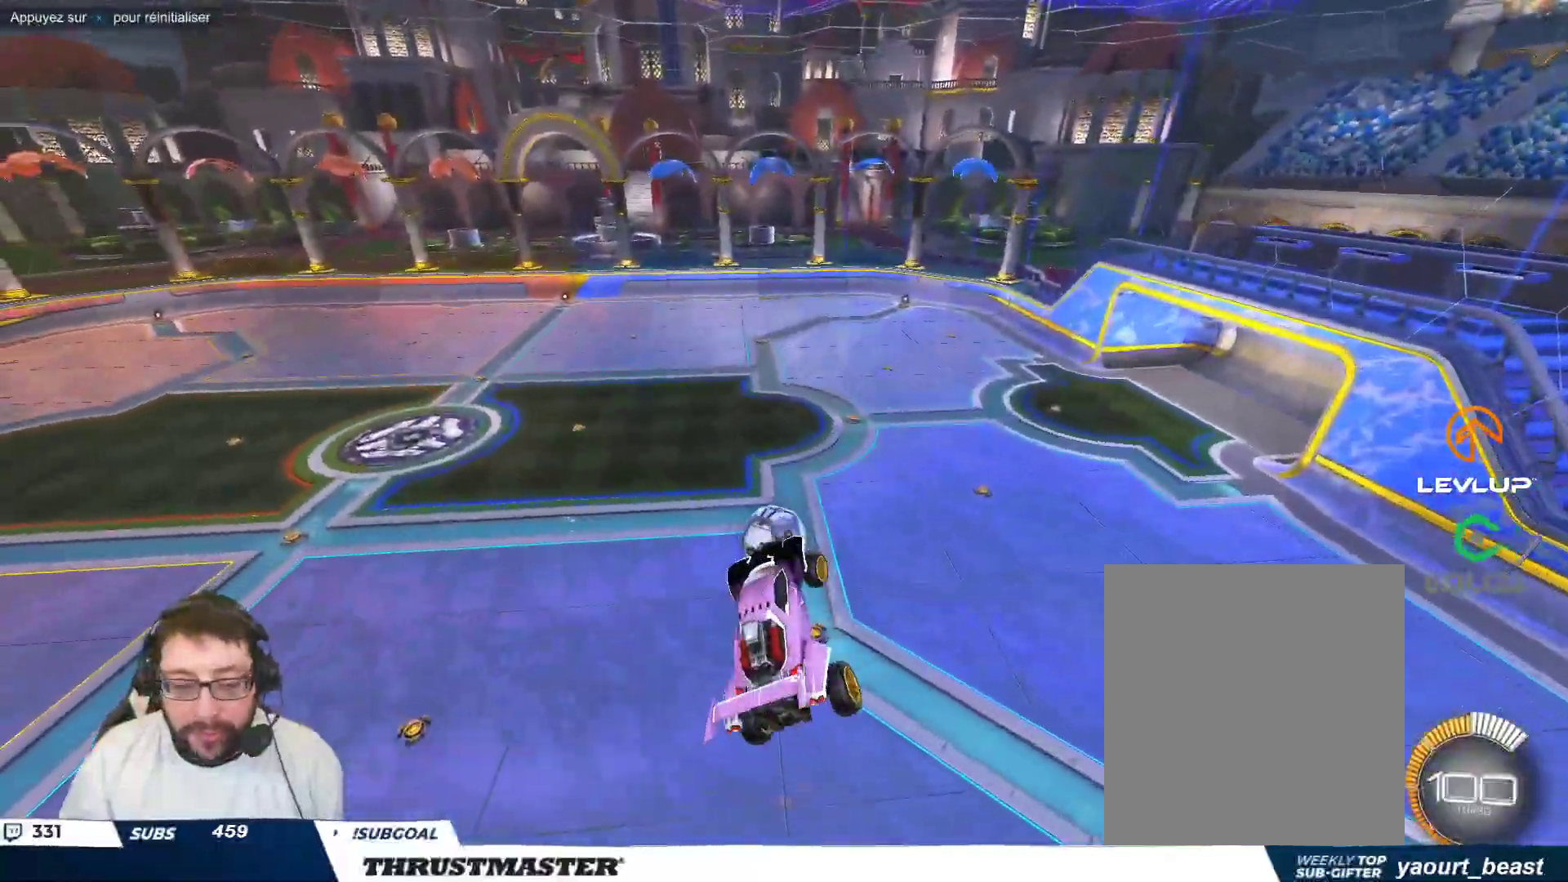
{"buttons": [], "left_stick": "right", "events": []}
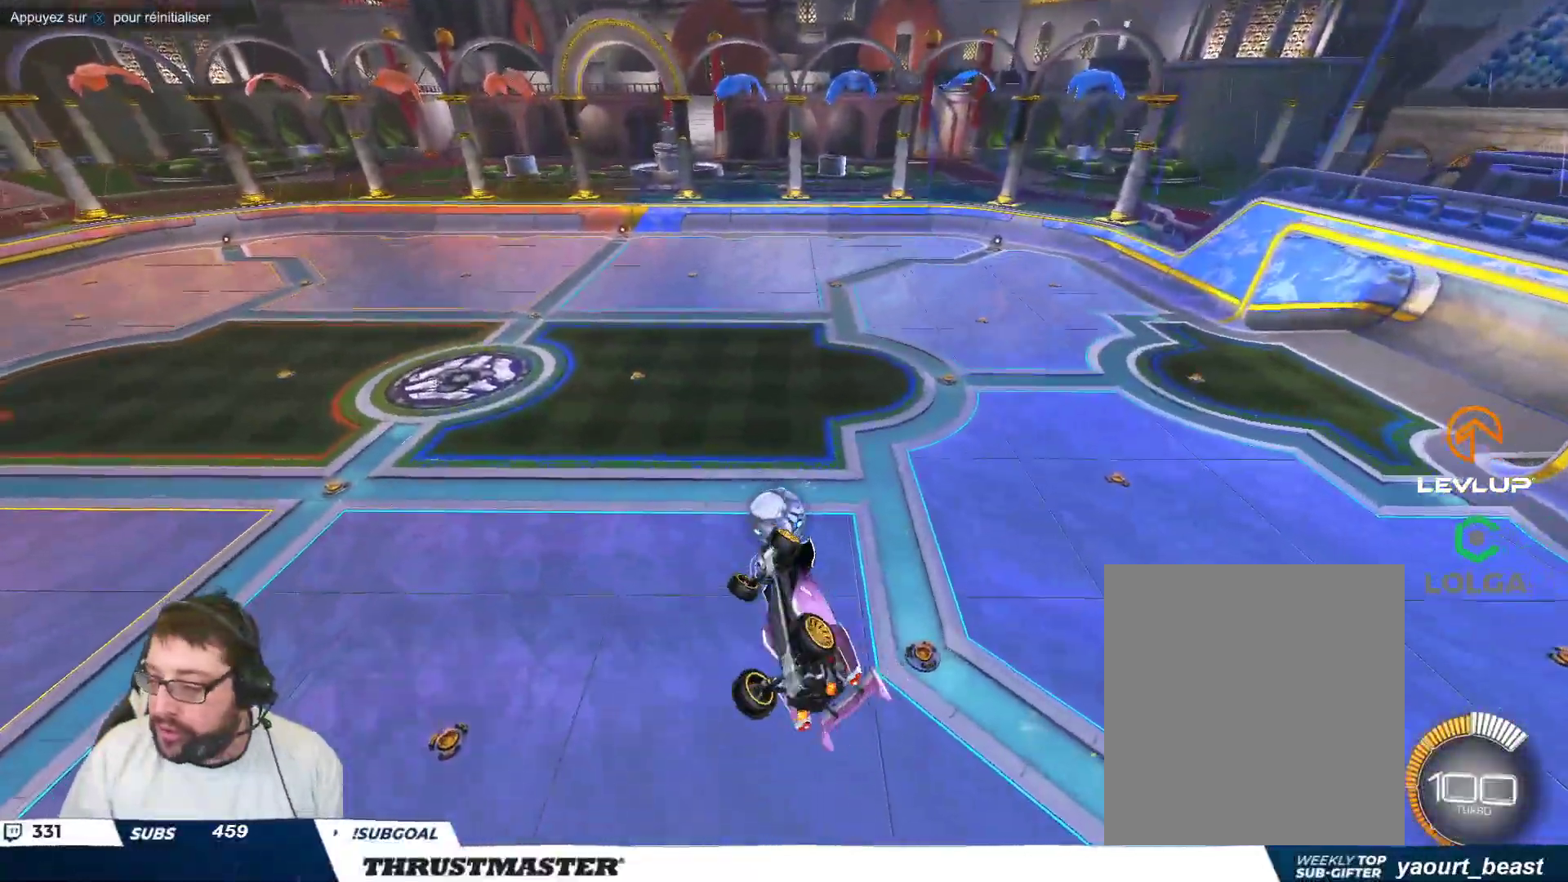
{"buttons": [], "left_stick": "right", "events": []}
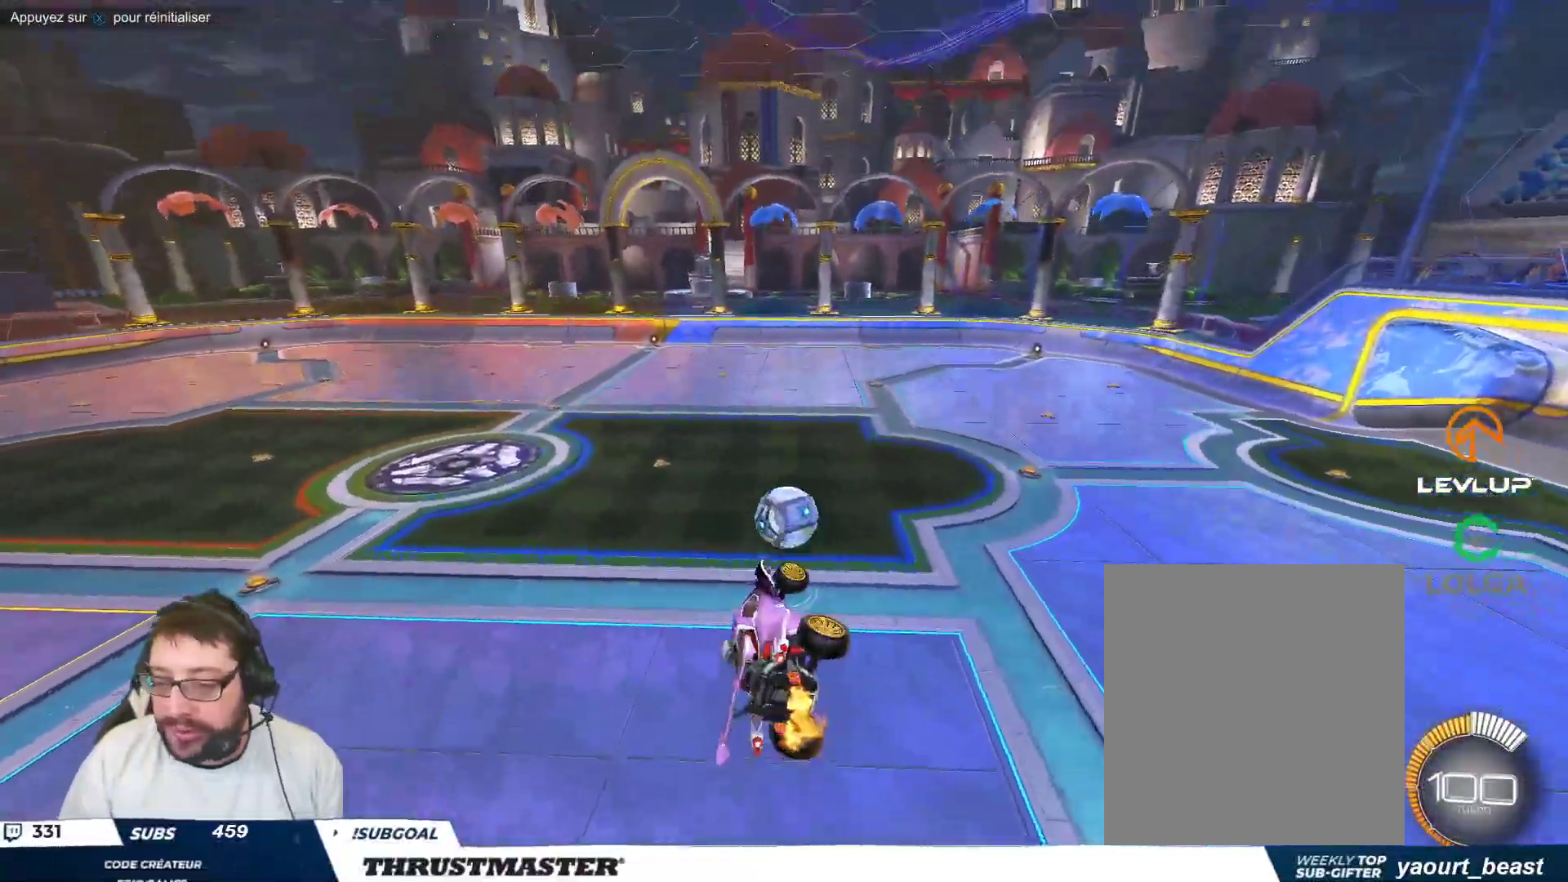
{"buttons": ["B"], "left_stick": "center", "events": [[50, "left_stick", "center"], [217, "B", "down"]]}
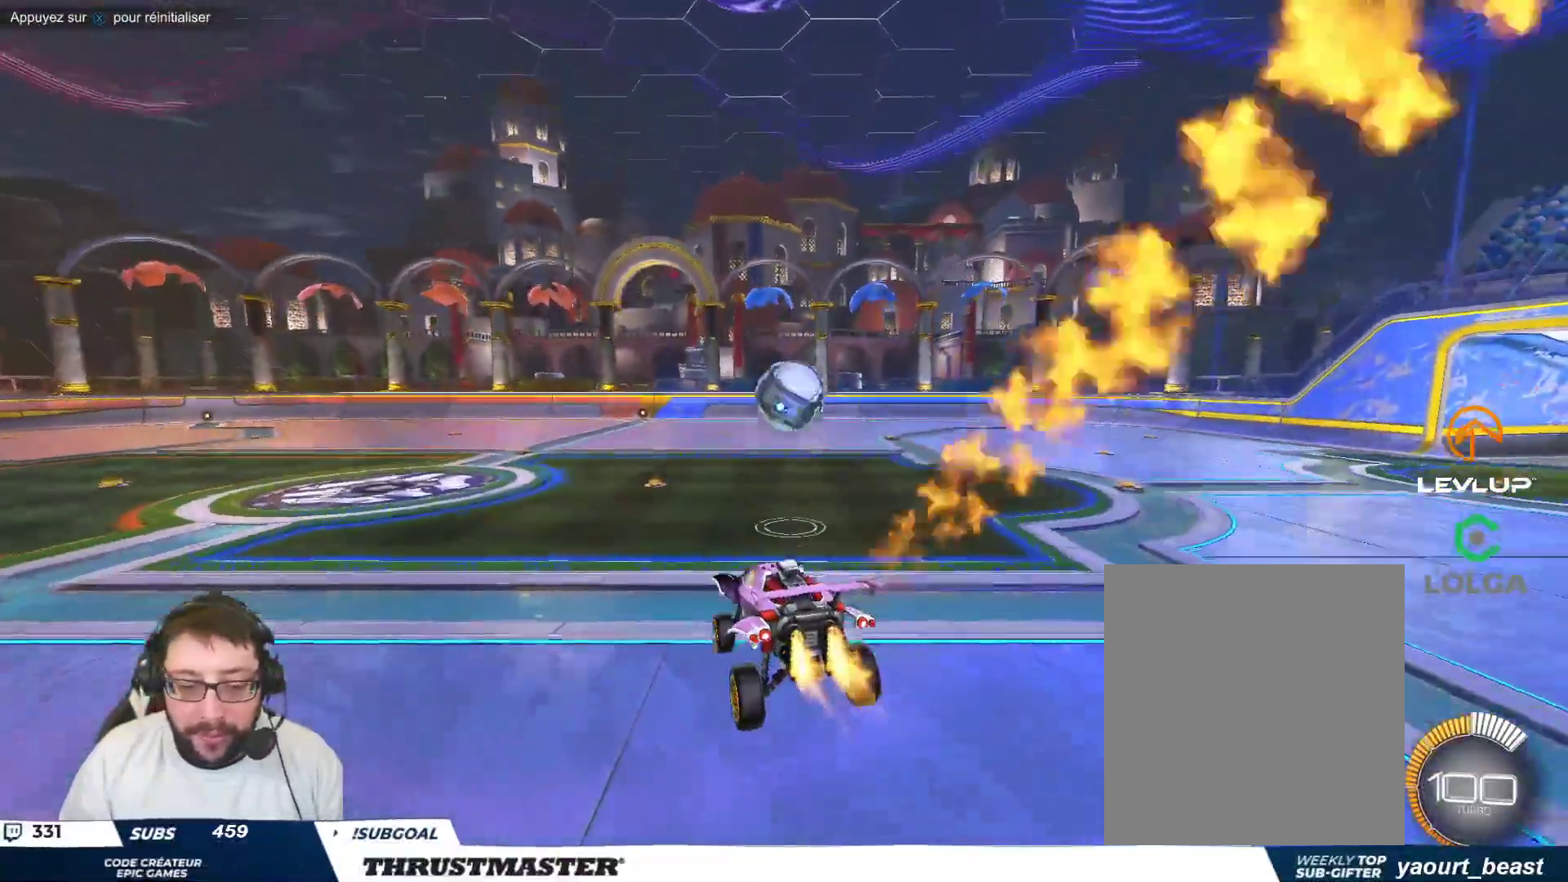
{"buttons": [], "left_stick": "center", "events": [[200, "left_stick", "right"], [333, "left_stick", "center"], [350, "B", "up"]]}
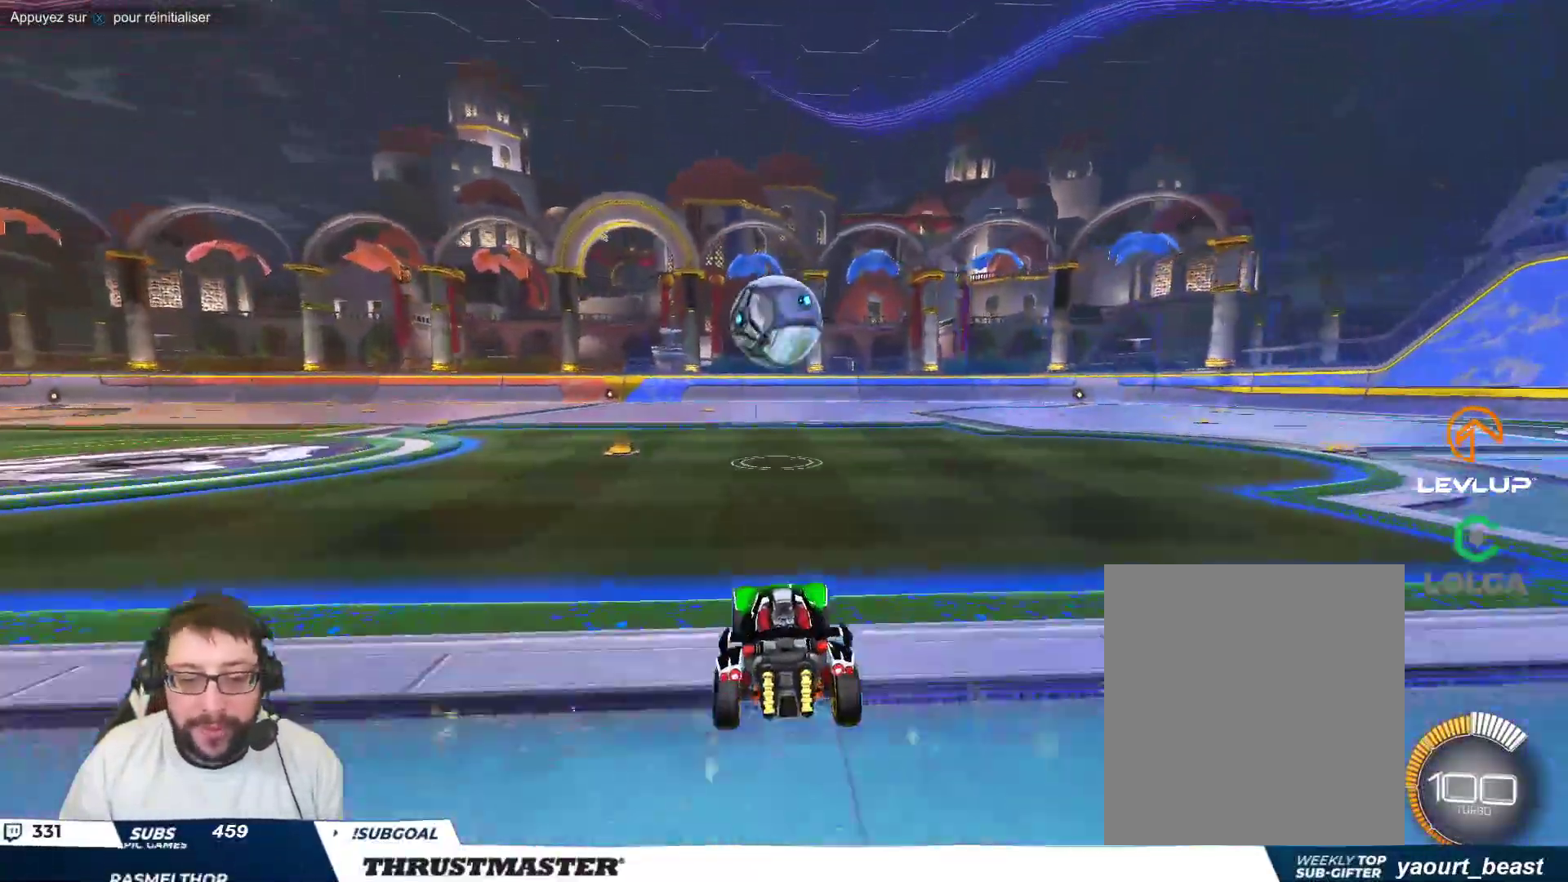
{"buttons": [], "left_stick": "up-left", "events": [[100, "A", "down"], [100, "B", "down"], [117, "left_stick", "down"], [217, "A", "up"], [233, "B", "up"], [267, "left_stick", "center"], [383, "left_stick", "up-left"], [433, "A", "down"], [500, "A", "up"]]}
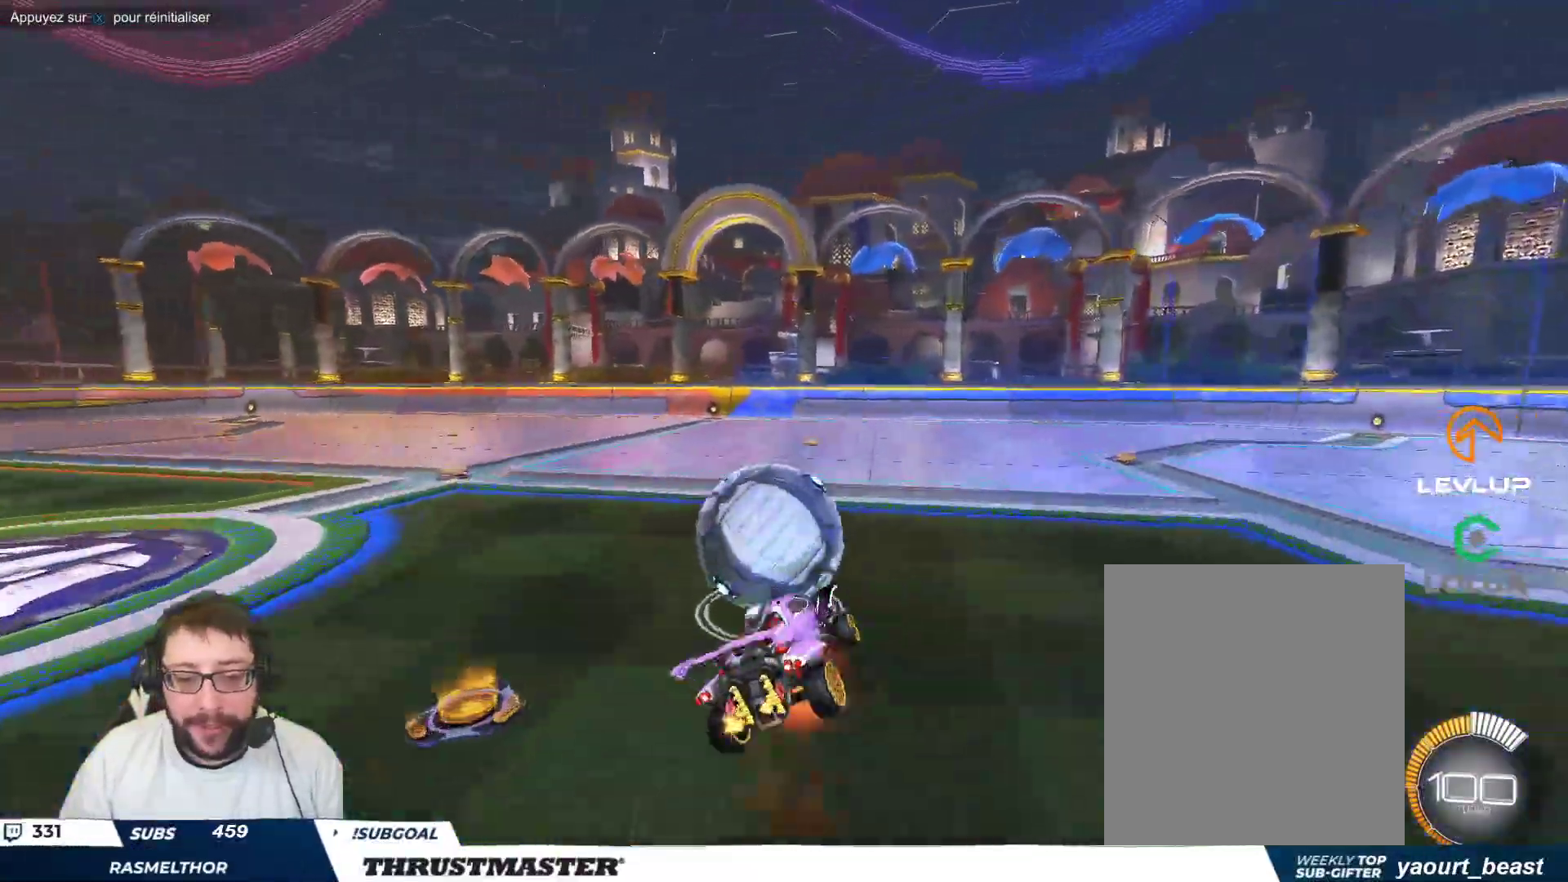
{"buttons": [], "left_stick": "down-left", "events": [[33, "left_stick", "down"], [133, "B", "down"], [150, "Y", "down"], [217, "Y", "up"], [250, "left_stick", "down-left"], [283, "Y", "down"], [450, "B", "up"], [450, "Y", "up"]]}
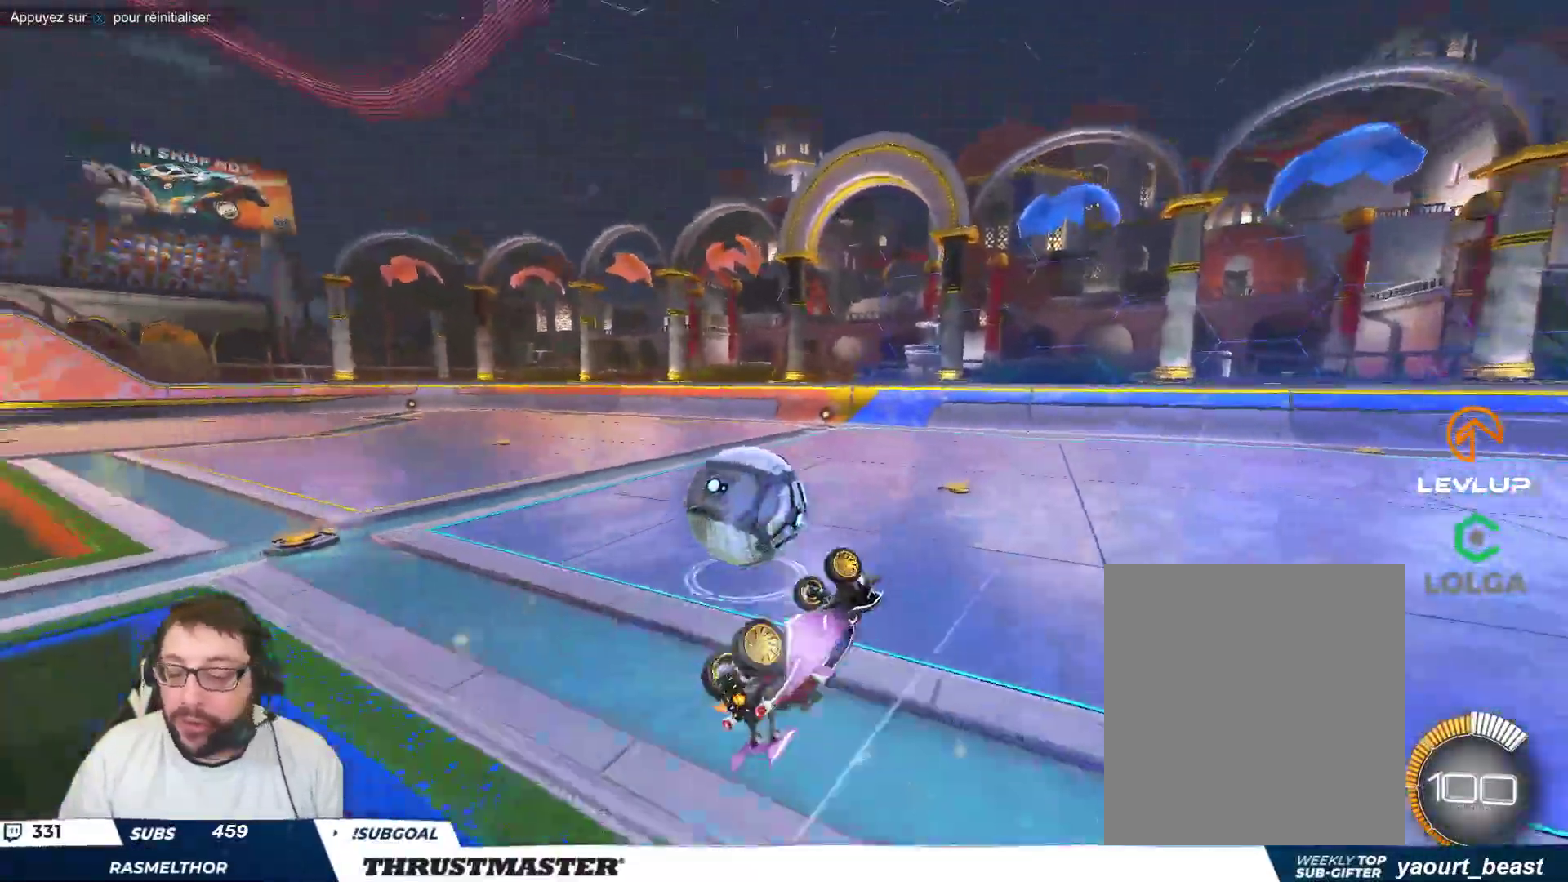
{"buttons": [], "left_stick": "center", "events": [[217, "left_stick", "center"]]}
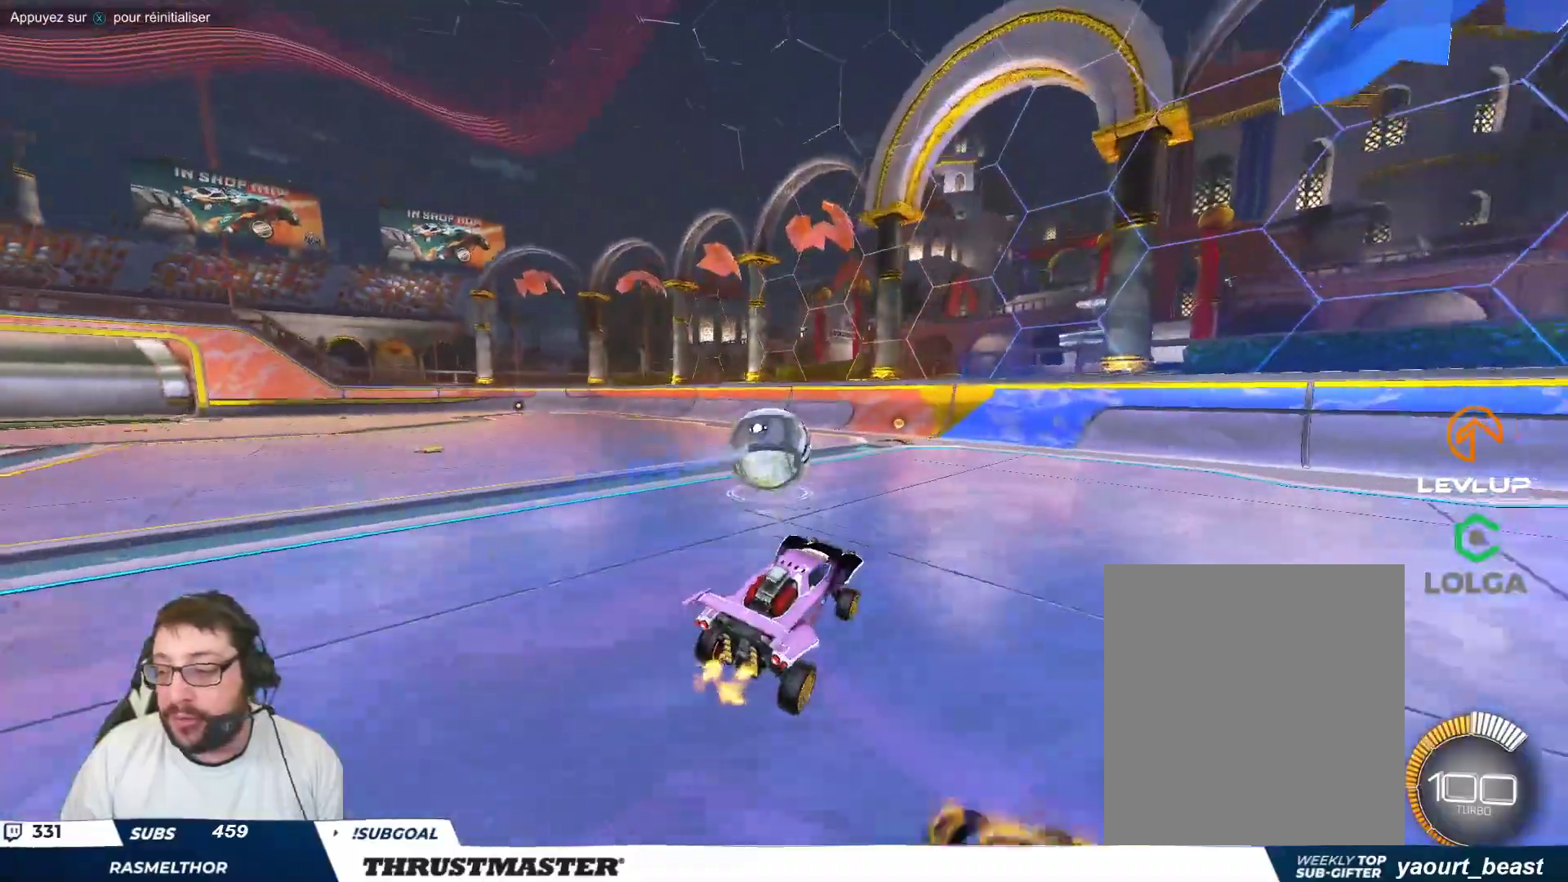
{"buttons": [], "left_stick": "center", "events": [[133, "left_stick", "up-left"], [267, "B", "down"], [267, "left_stick", "center"], [383, "B", "up"]]}
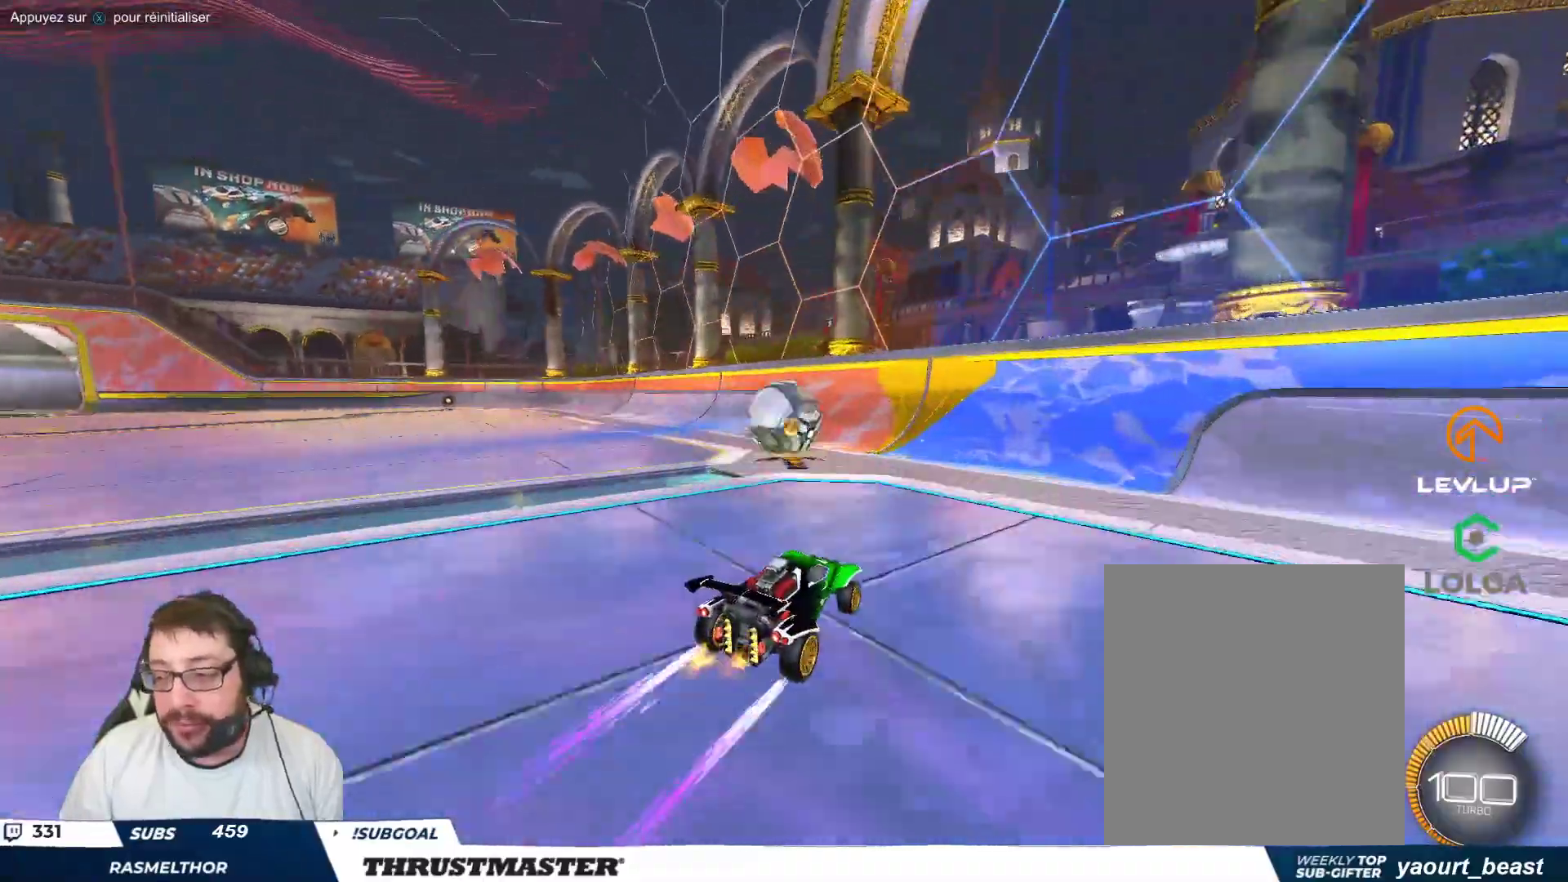
{"buttons": [], "left_stick": "center", "events": []}
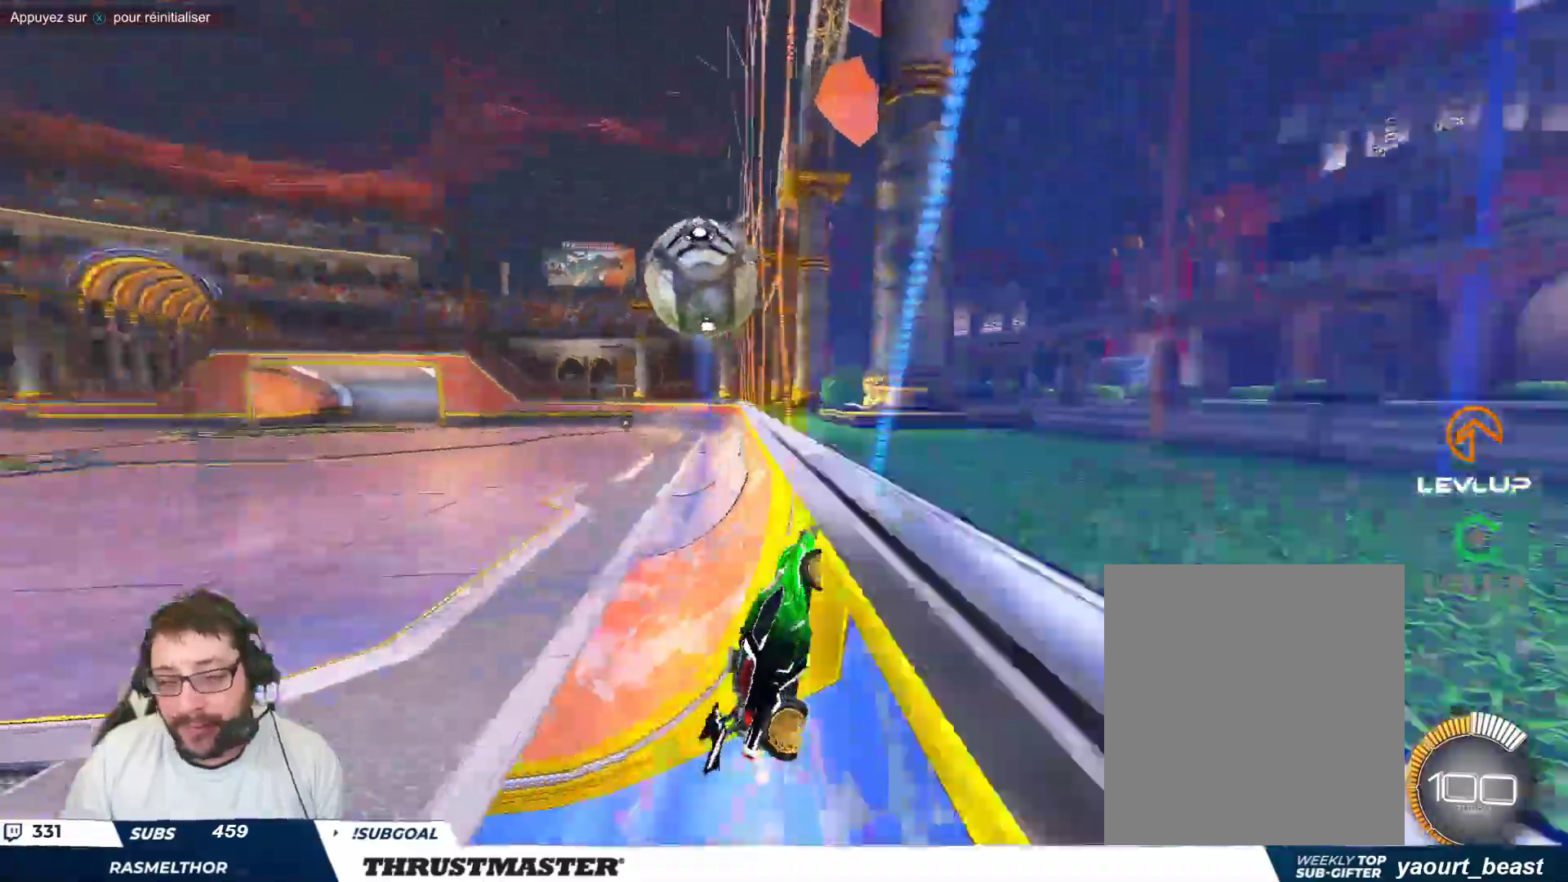
{"buttons": [], "left_stick": "center", "events": [[83, "left_stick", "up-left"], [383, "left_stick", "center"]]}
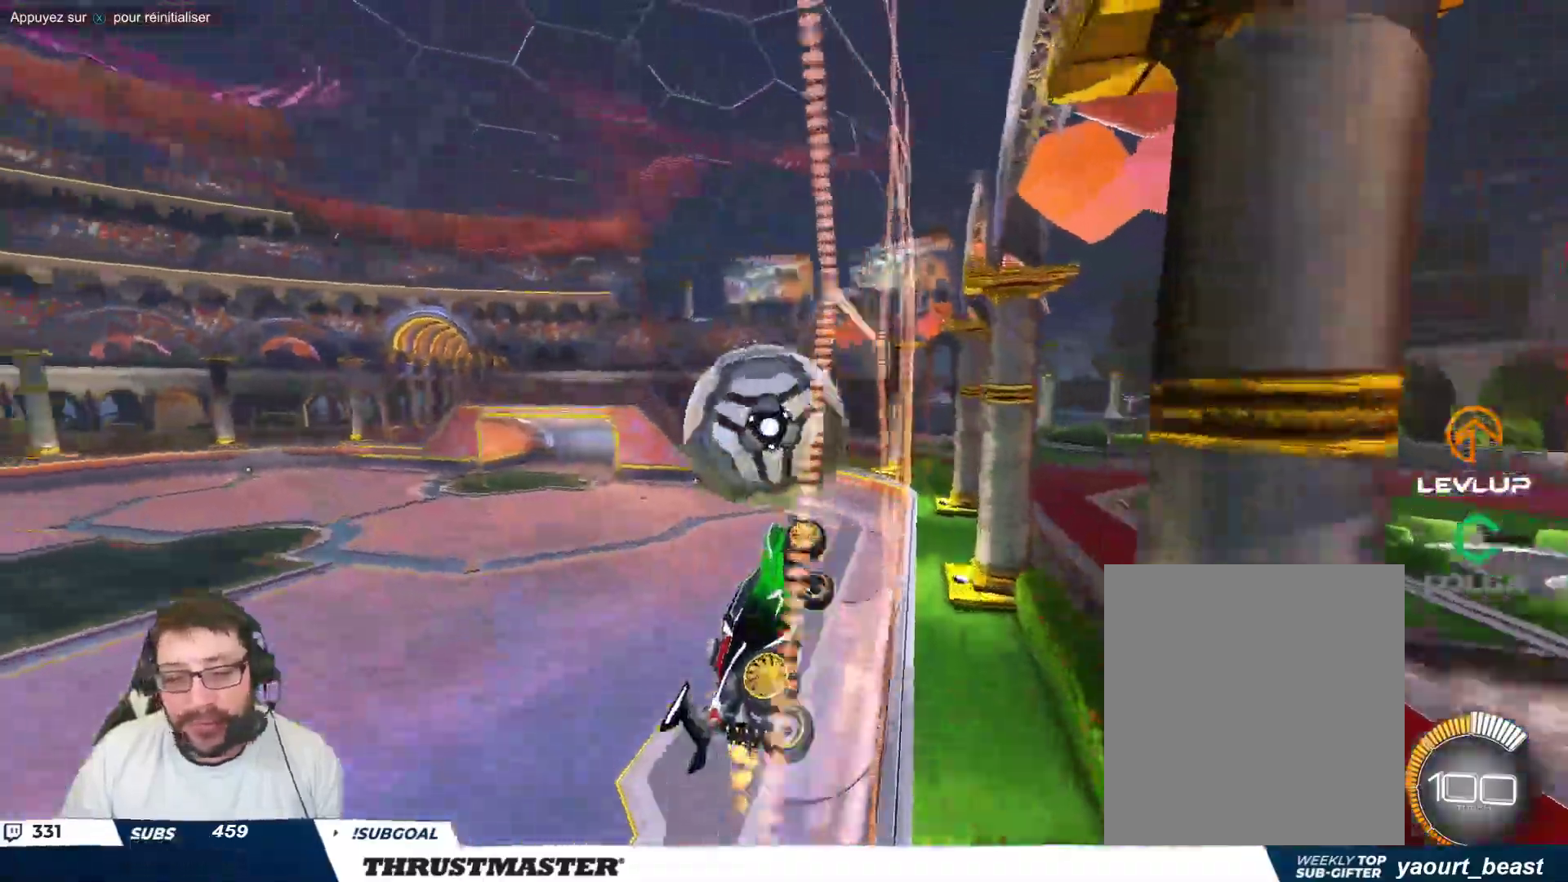
{"buttons": [], "left_stick": "down-right", "events": [[150, "left_stick", "left"], [183, "A", "down"], [183, "B", "down"], [283, "left_stick", "down"], [333, "A", "up"], [333, "left_stick", "down-right"], [367, "B", "up"]]}
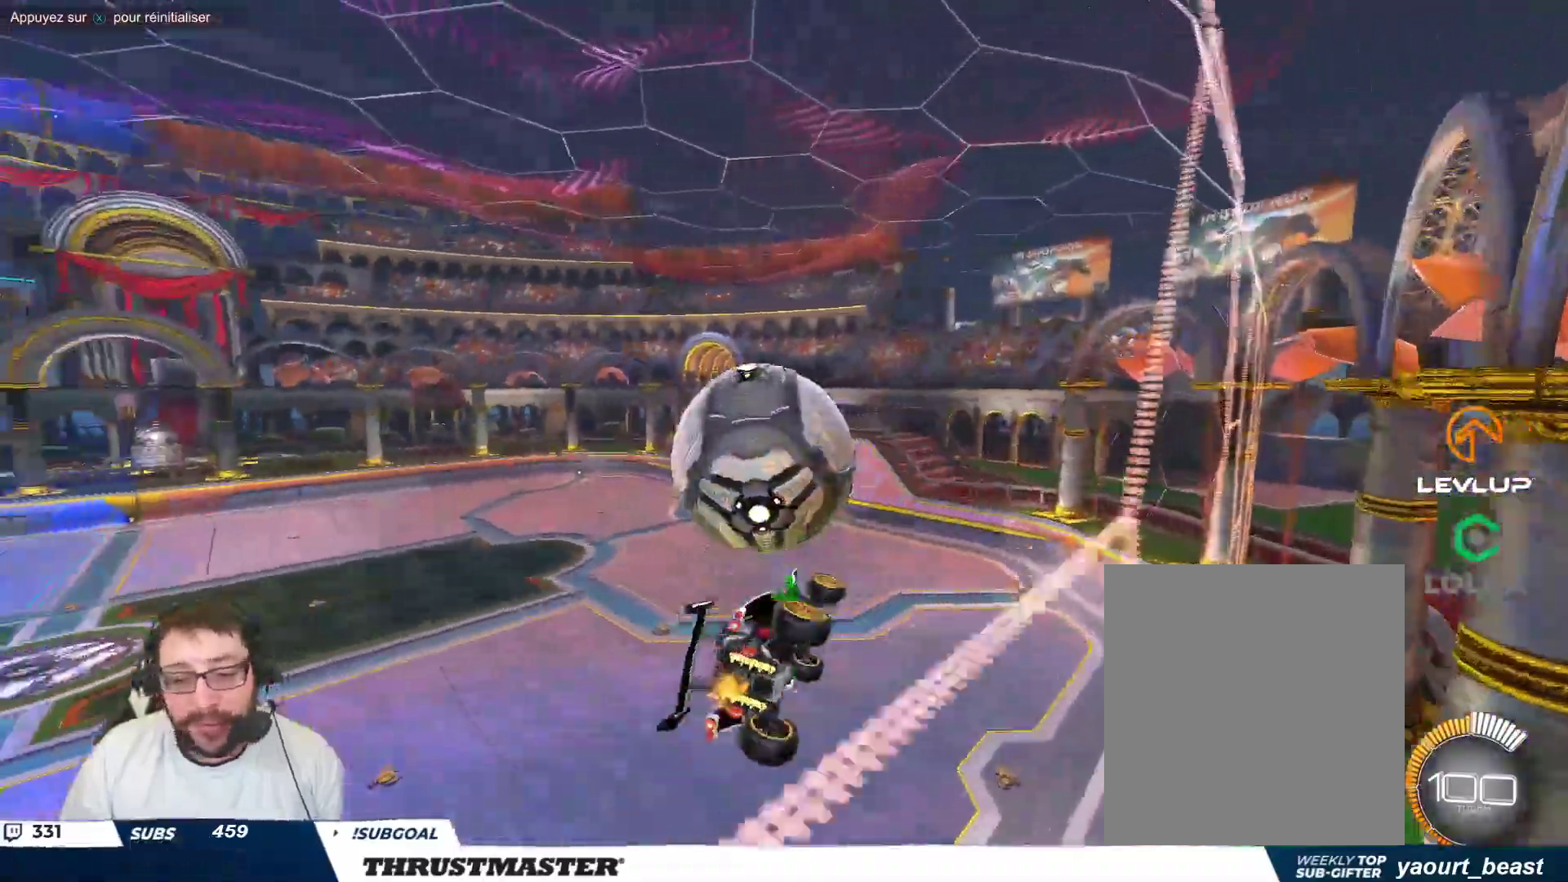
{"buttons": ["B"], "left_stick": "center", "events": [[133, "B", "down"], [200, "left_stick", "up-left"], [317, "left_stick", "center"]]}
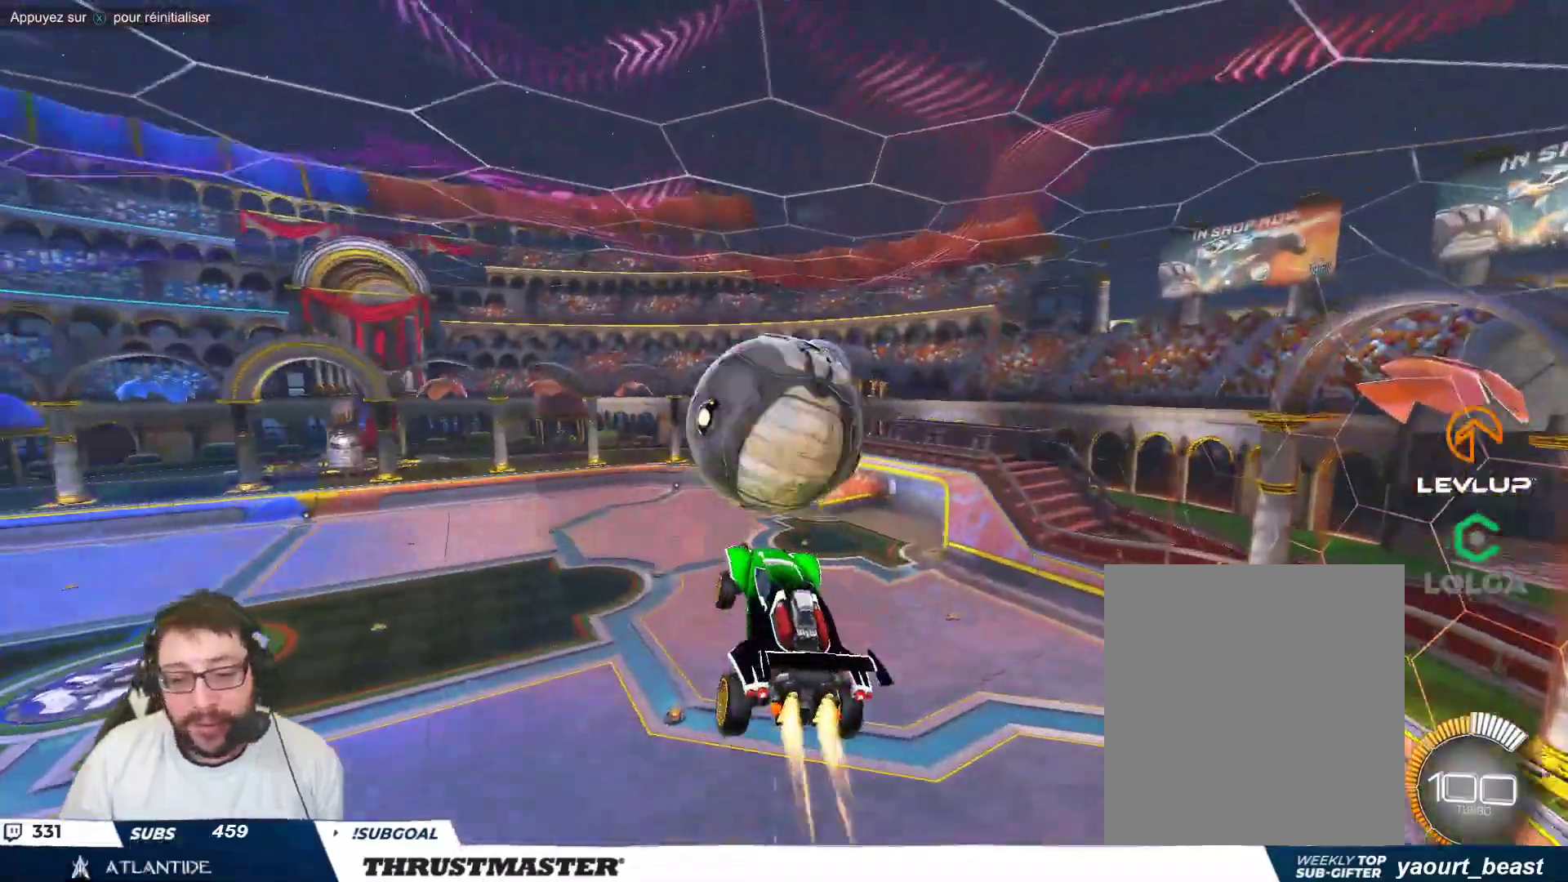
{"buttons": [], "left_stick": "down-left", "events": [[33, "left_stick", "down-right"], [117, "left_stick", "center"], [183, "left_stick", "up-left"], [250, "A", "down"], [333, "A", "up"], [350, "left_stick", "down"], [367, "B", "up"], [500, "left_stick", "down-left"]]}
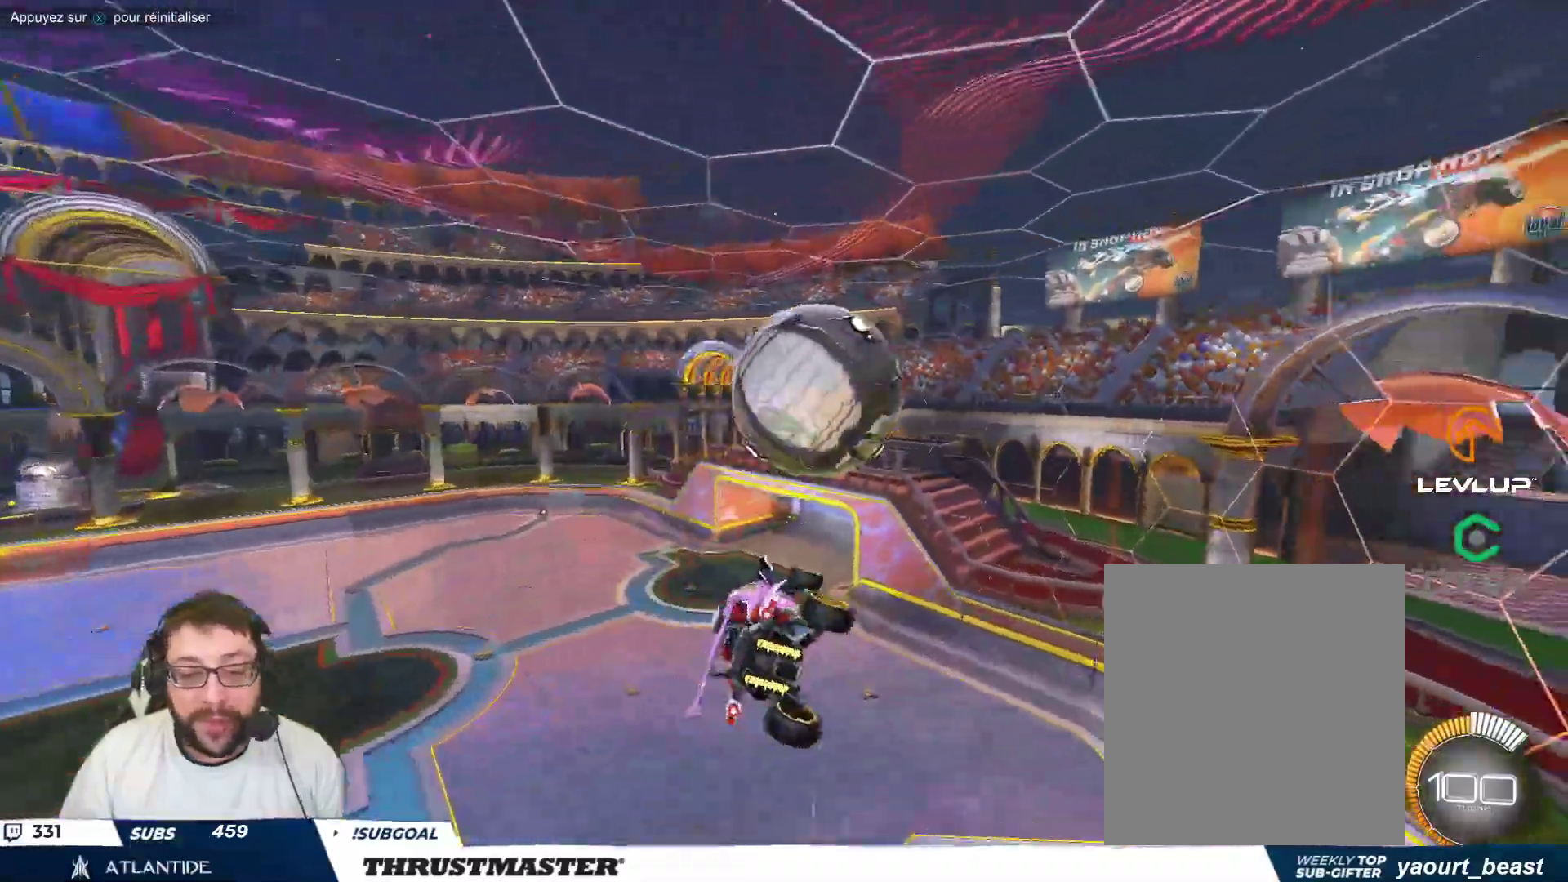
{"buttons": [], "left_stick": "left", "events": [[100, "left_stick", "left"]]}
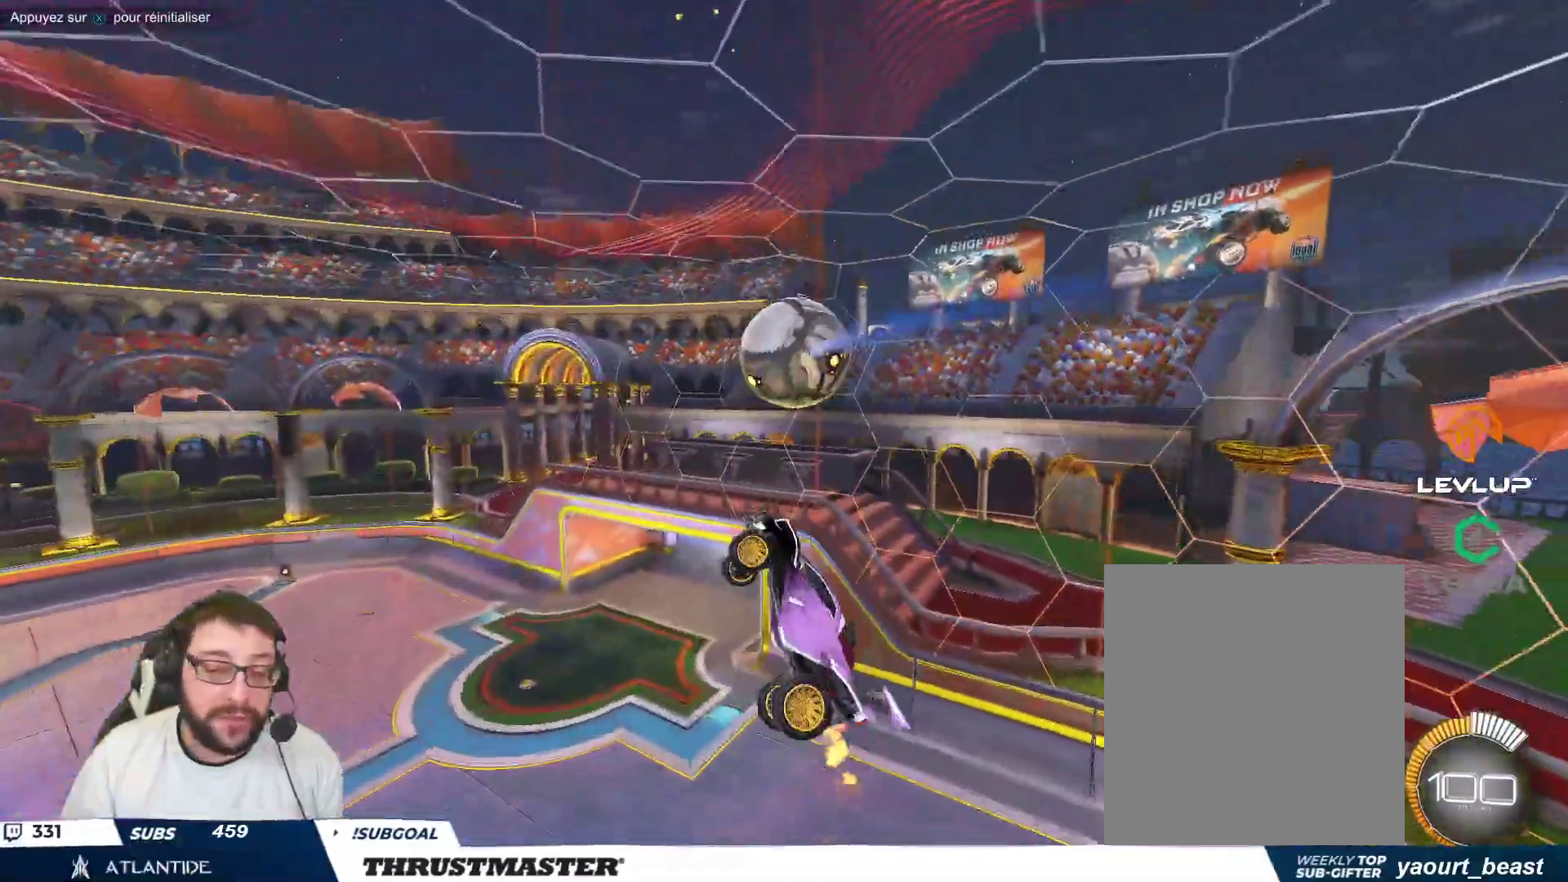
{"buttons": ["B"], "left_stick": "center", "events": [[83, "left_stick", "down-left"], [117, "B", "down"], [333, "B", "up"], [350, "left_stick", "center"], [500, "B", "down"]]}
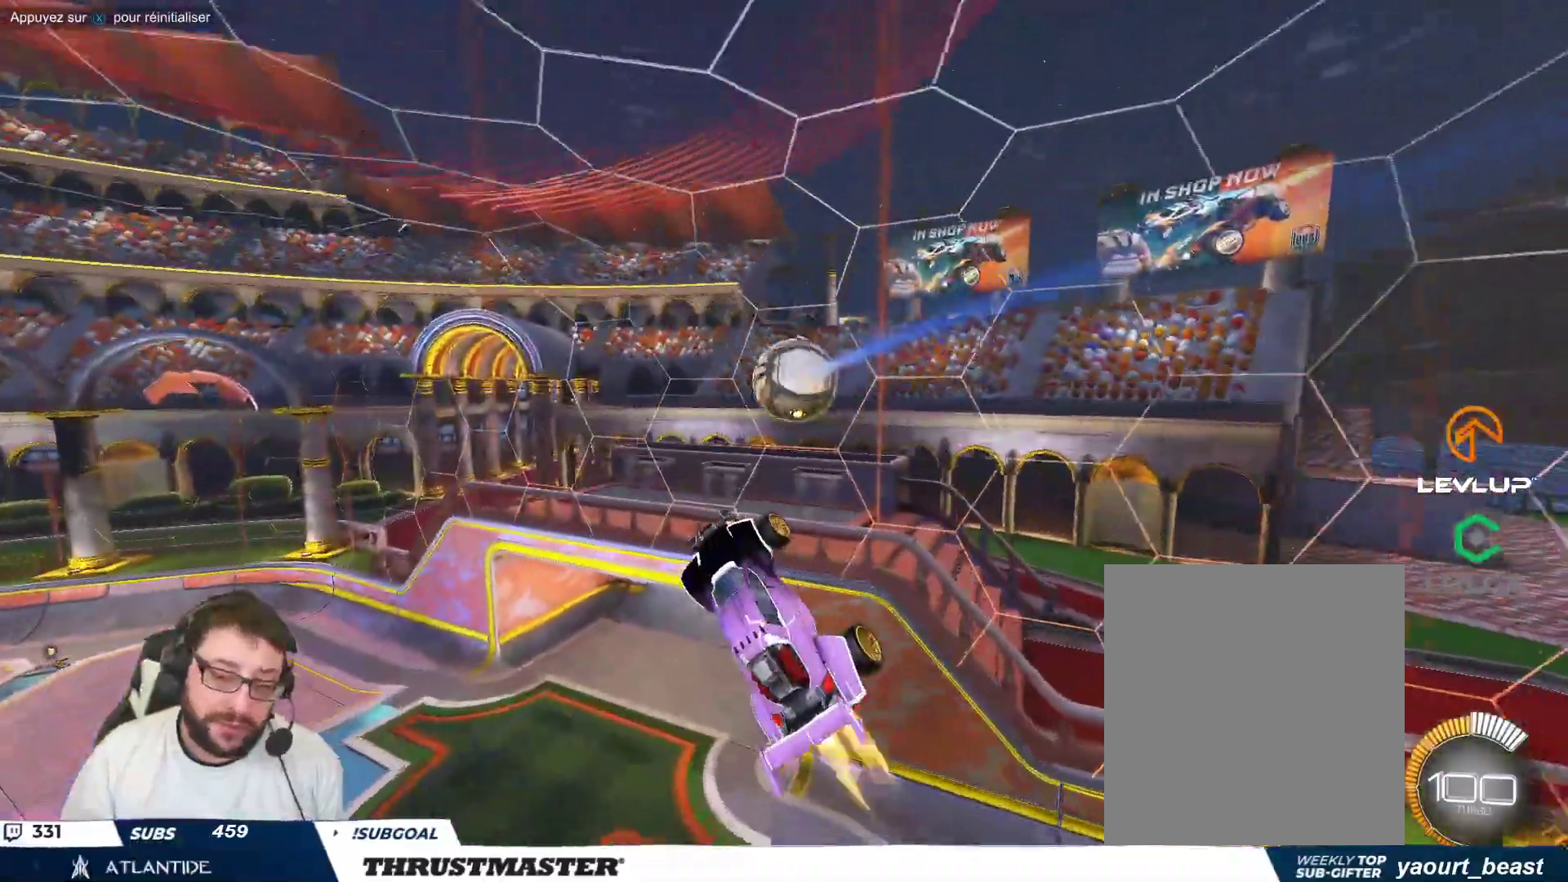
{"buttons": [], "left_stick": "up-left", "events": [[83, "left_stick", "up-left"], [117, "B", "up"], [183, "left_stick", "center"], [383, "left_stick", "up-left"]]}
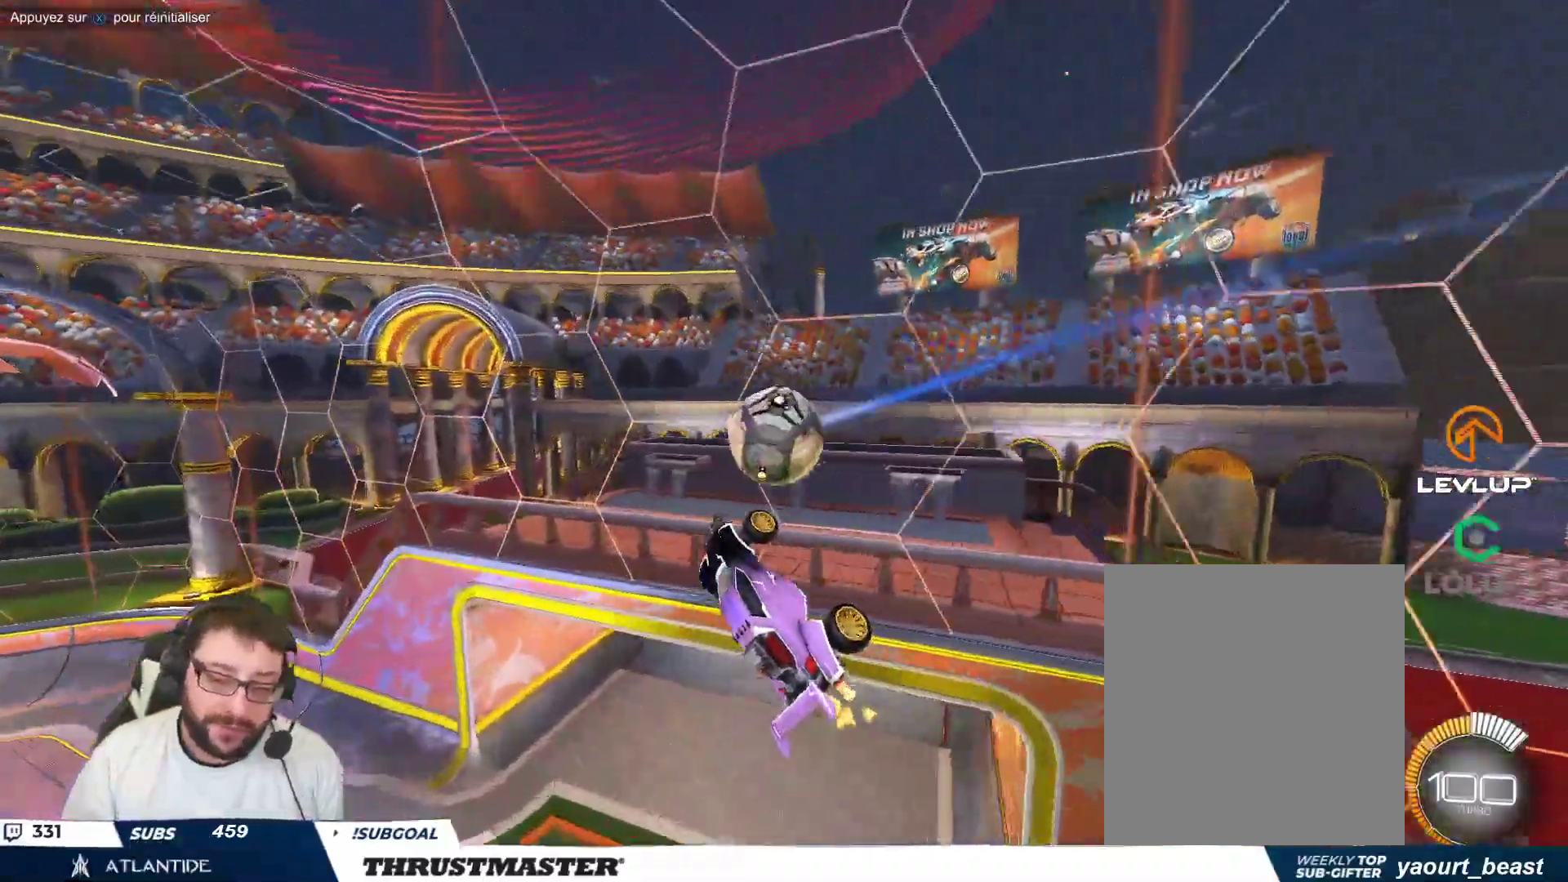
{"buttons": [], "left_stick": "right", "events": [[133, "left_stick", "left"], [283, "left_stick", "up-right"], [467, "left_stick", "right"]]}
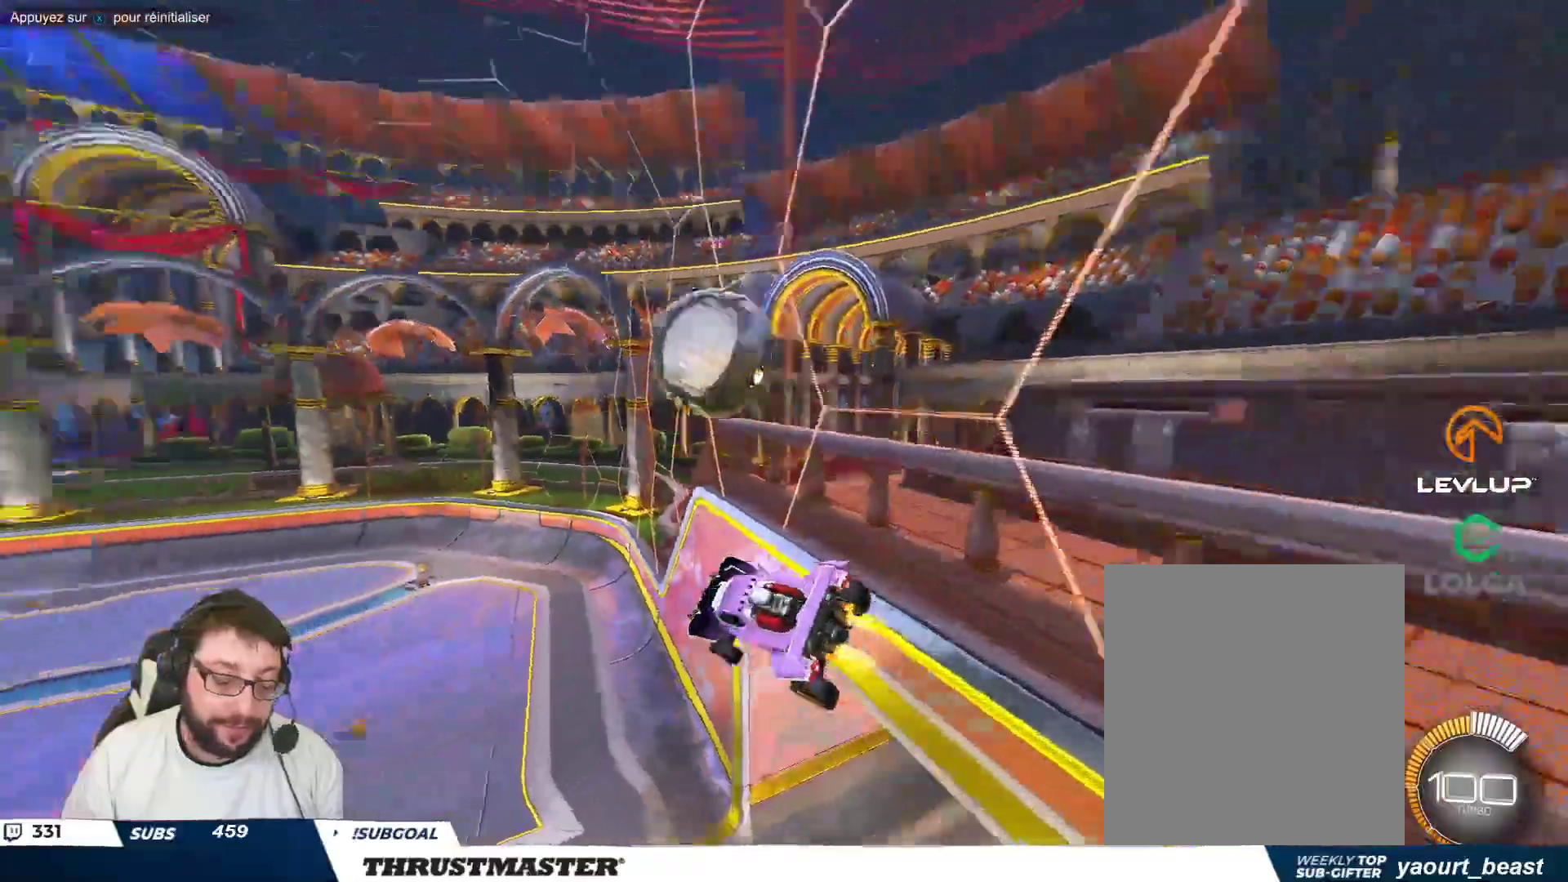
{"buttons": [], "left_stick": "down", "events": [[267, "left_stick", "left"], [400, "A", "down"], [417, "left_stick", "center"], [483, "A", "up"], [483, "left_stick", "down"]]}
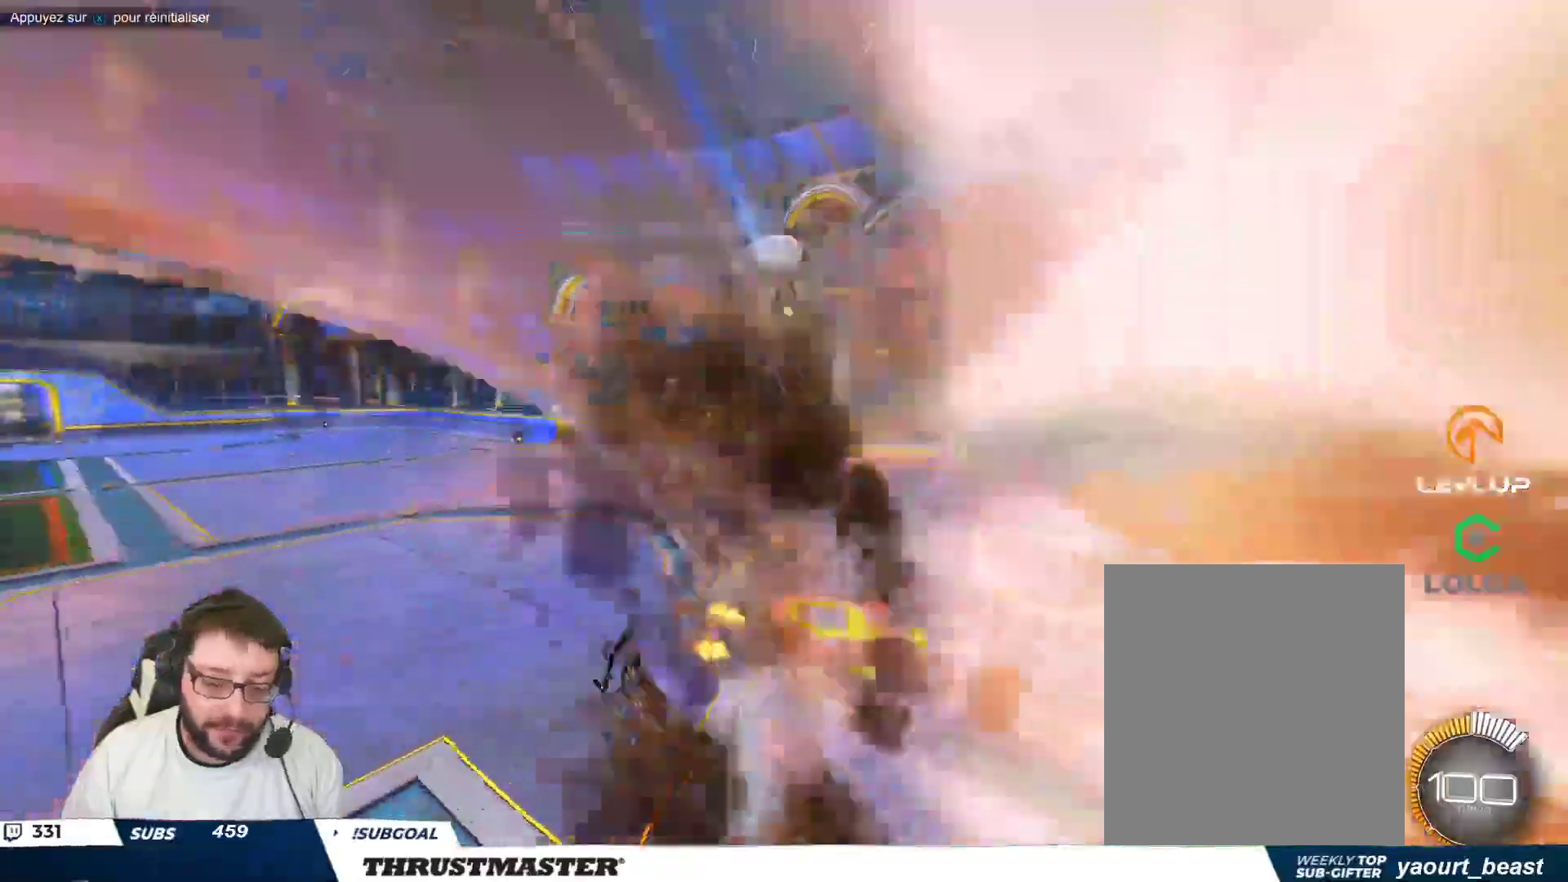
{"buttons": [], "left_stick": "up-left", "events": [[33, "left_stick", "down-right"], [400, "left_stick", "down-left"], [450, "left_stick", "up-left"]]}
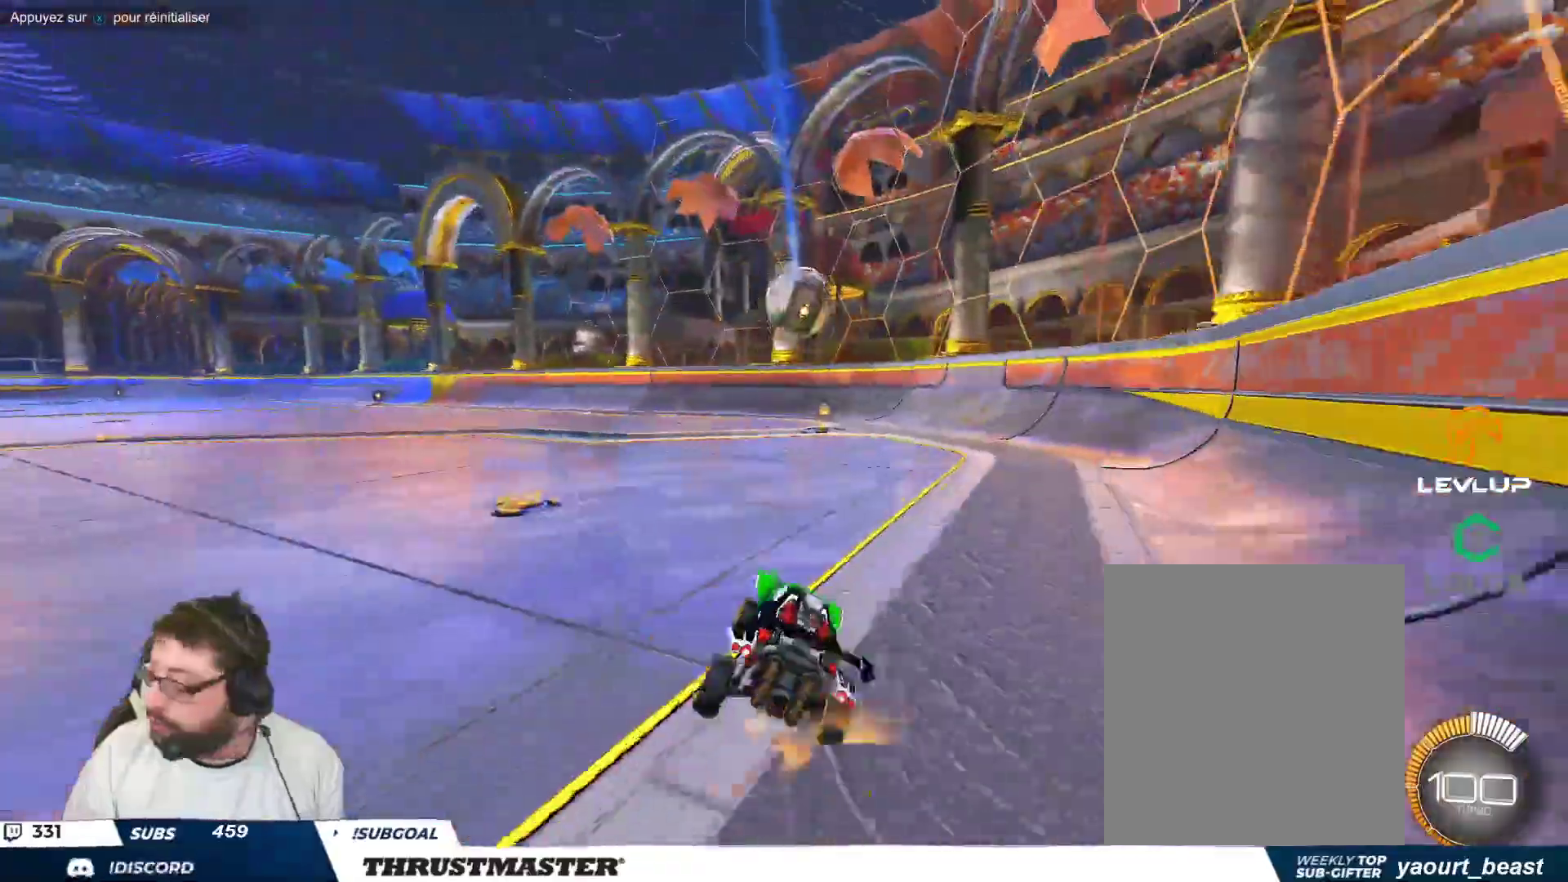
{"buttons": [], "left_stick": "right", "events": [[17, "A", "down"], [100, "A", "up"], [150, "left_stick", "up"], [167, "A", "down"], [233, "A", "up"], [300, "A", "down"], [350, "left_stick", "right"], [367, "A", "up"], [433, "A", "down"], [483, "A", "up"]]}